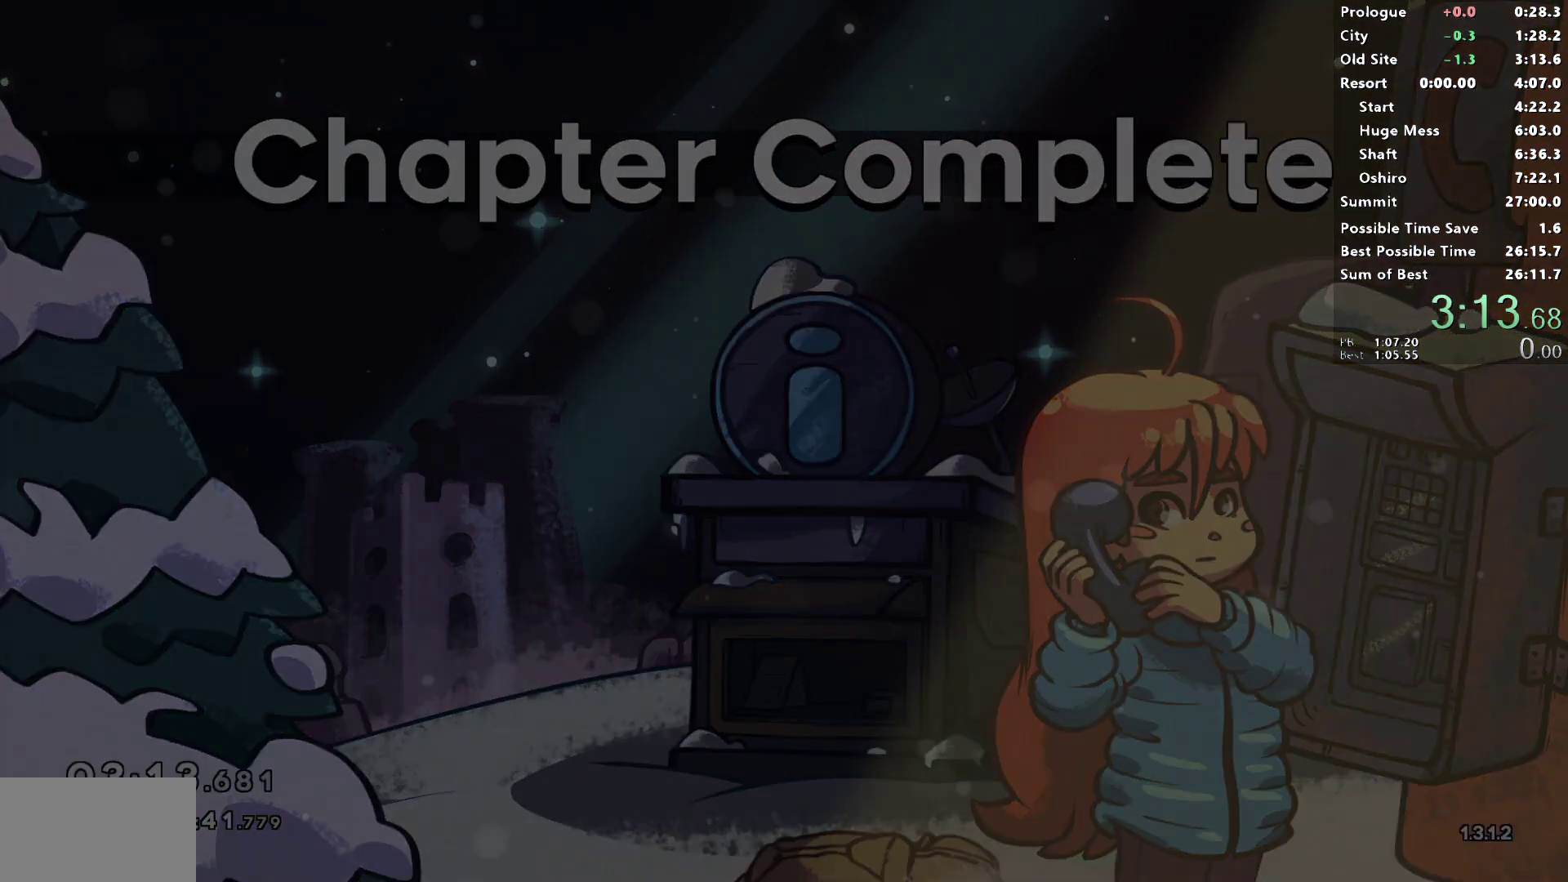
Gameplay with a controller (PlayStation layout); each line is a JSON object with the inputs held at the frame after it. "events" lists button and stick changes between this image and that frame as [ms after this image, input, new state], when the widget could be followed in between.
{"buttons": [], "left_stick": "center", "right_stick": "left", "events": [[67, "CROSS", "up"]]}
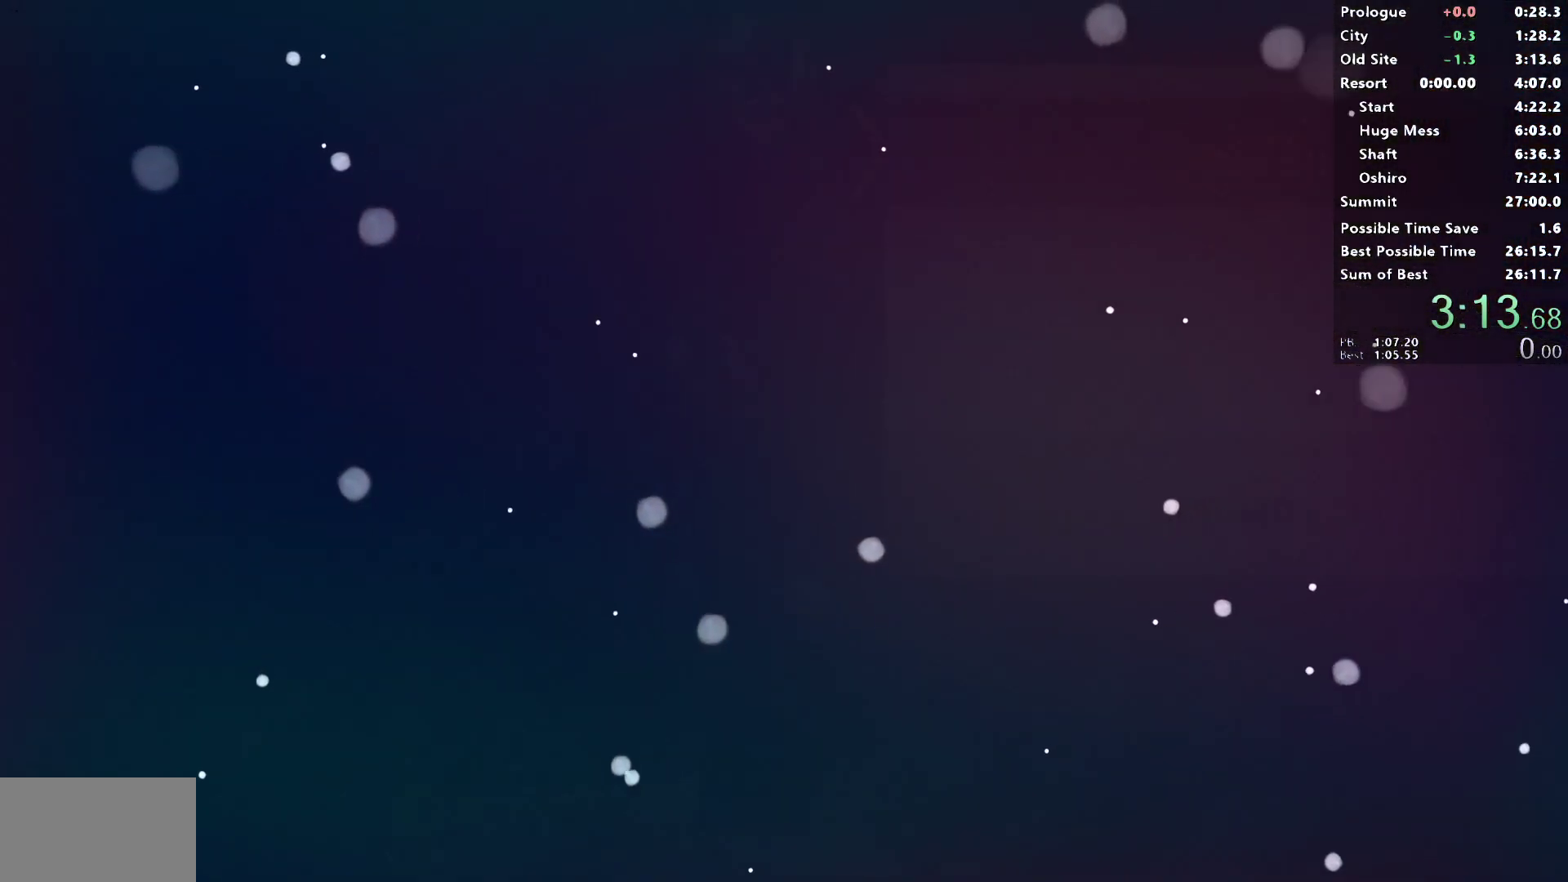
{"buttons": [], "left_stick": "center", "right_stick": "center", "events": [[67, "right_stick", "center"], [400, "right_stick", "left"], [500, "right_stick", "center"]]}
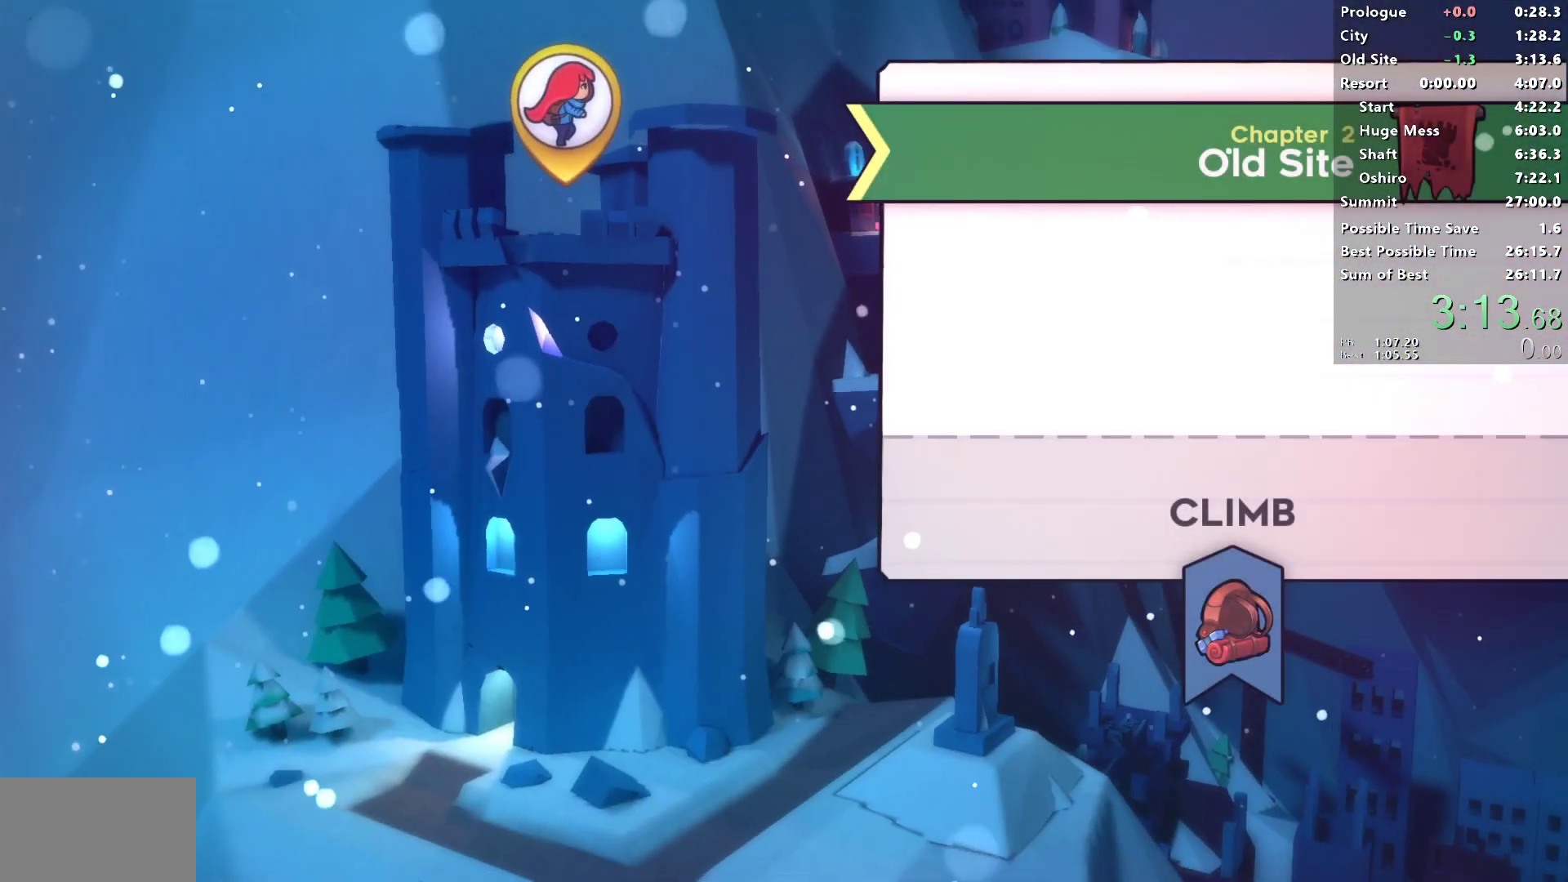
{"buttons": [], "left_stick": "center", "right_stick": "center", "events": [[17, "right_stick", "left"], [100, "right_stick", "right"], [217, "right_stick", "left"], [383, "right_stick", "center"]]}
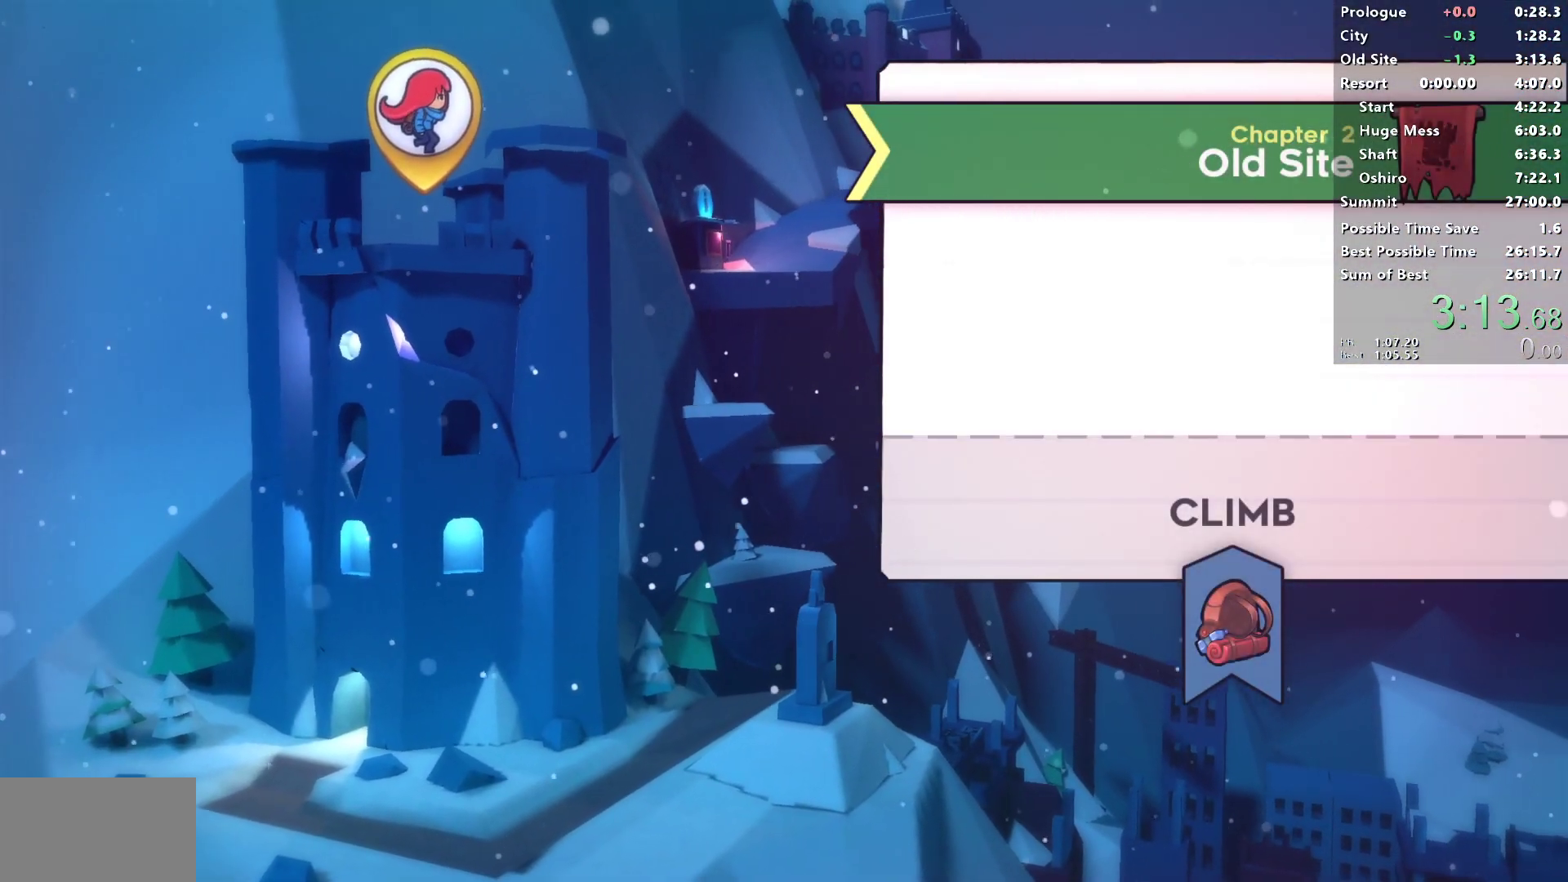
{"buttons": [], "left_stick": "center", "right_stick": "center", "events": []}
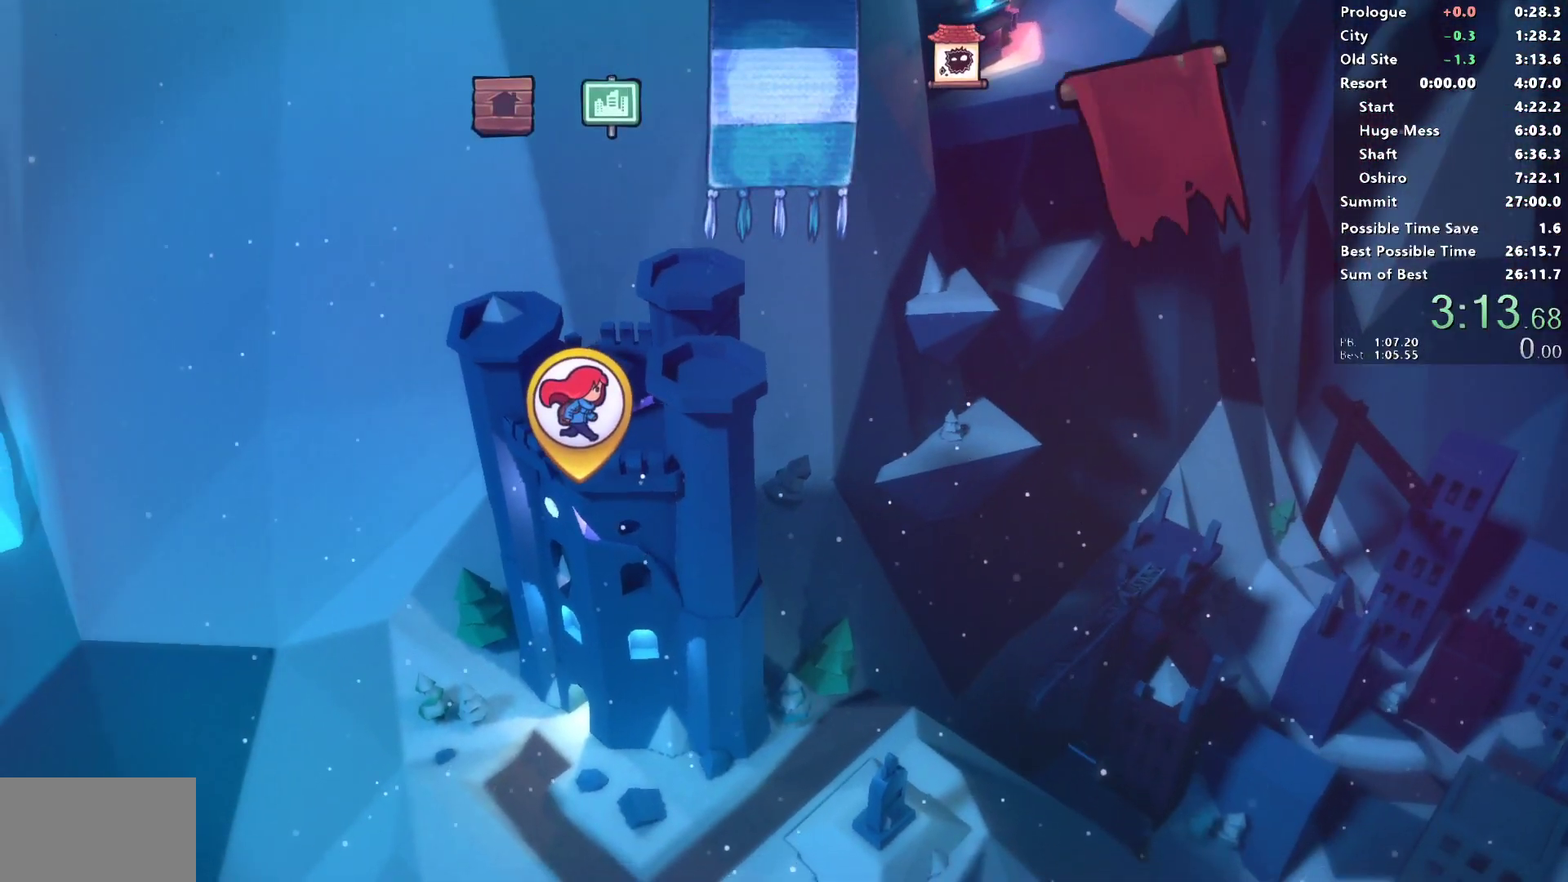
{"buttons": [], "left_stick": "center", "right_stick": "center", "events": []}
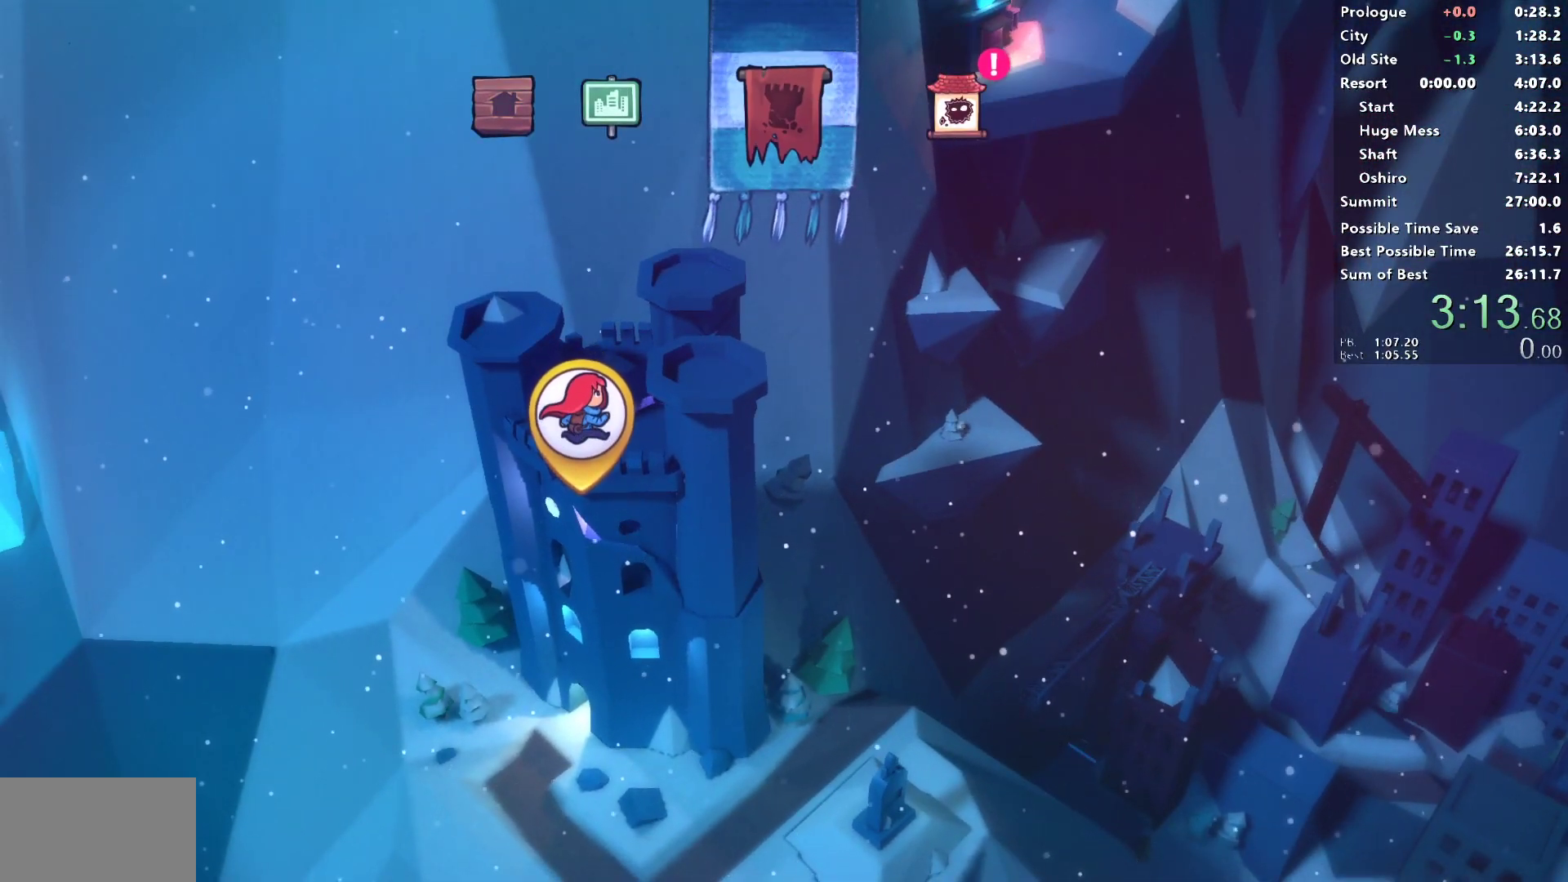
{"buttons": [], "left_stick": "center", "right_stick": "center", "events": []}
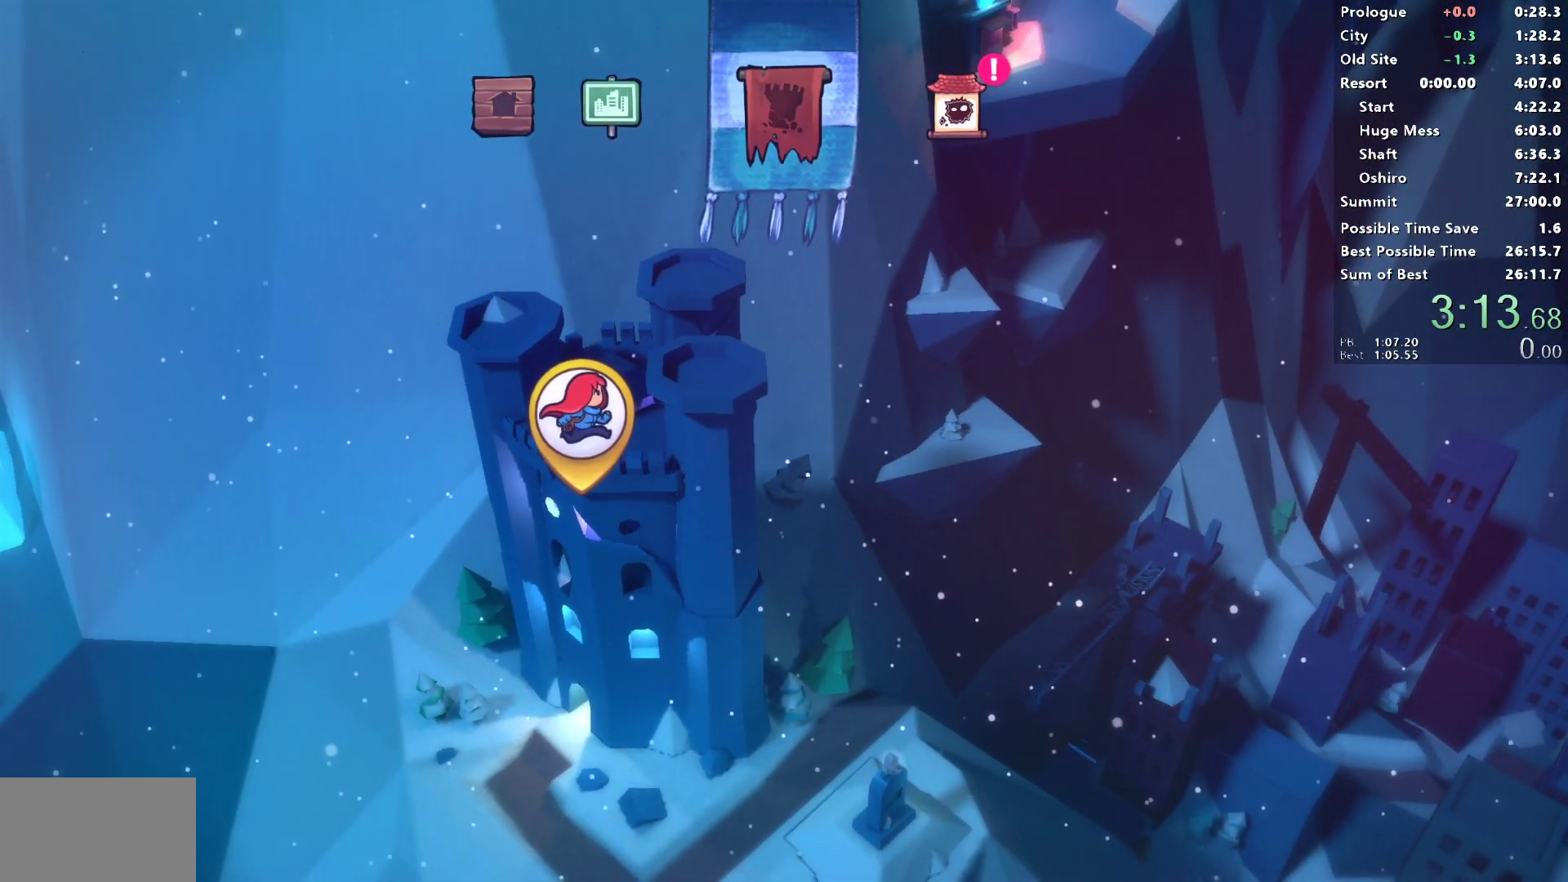
{"buttons": [], "left_stick": "center", "right_stick": "center", "events": []}
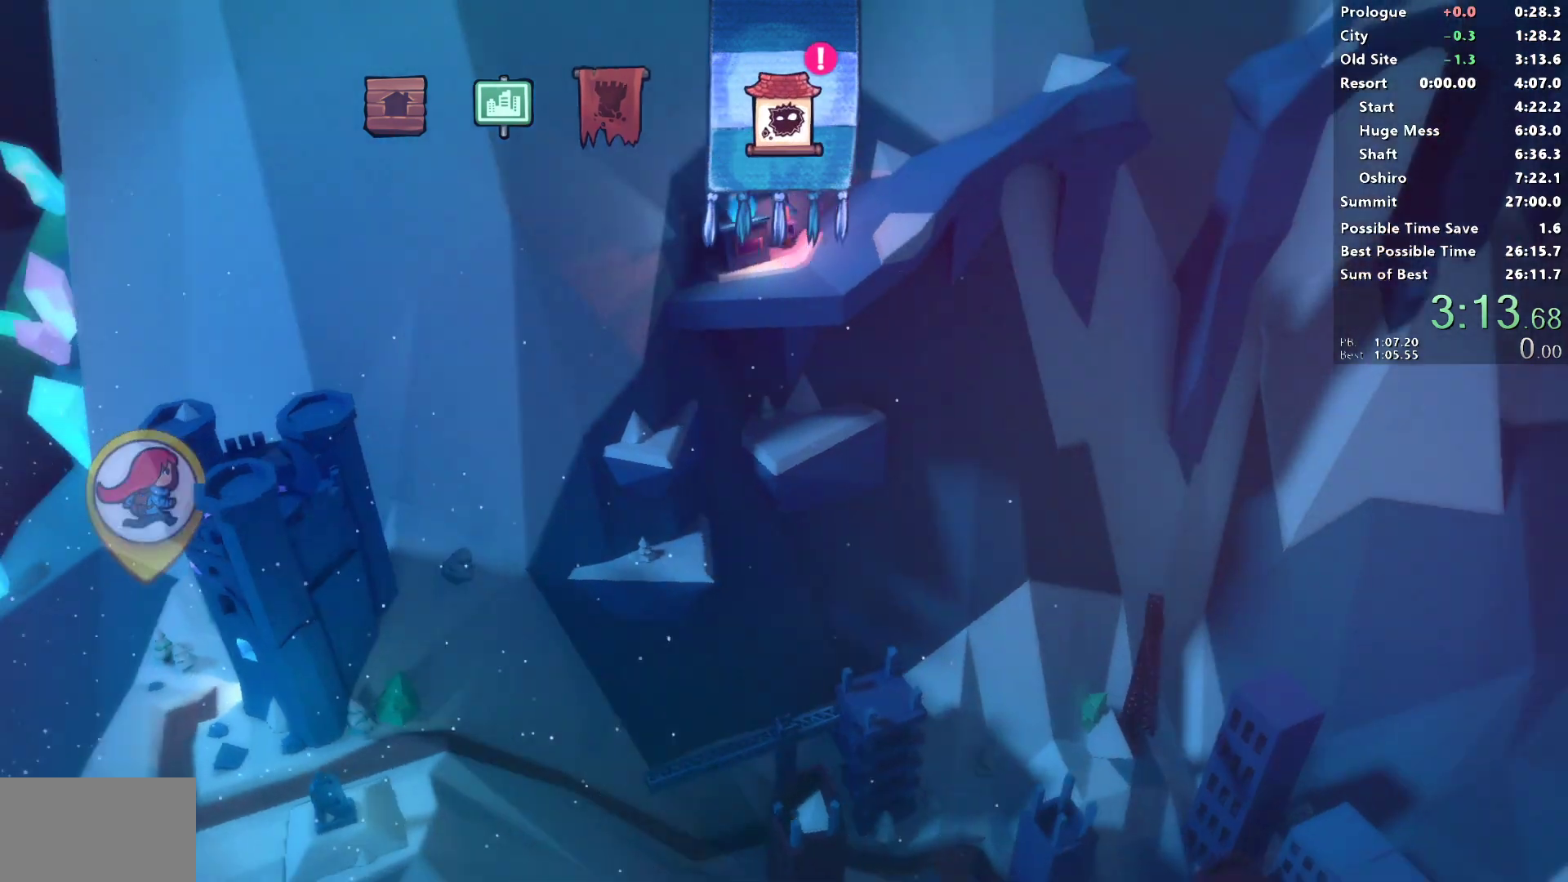
{"buttons": ["CROSS"], "left_stick": "center", "right_stick": "center", "events": [[200, "CROSS", "down"], [250, "CROSS", "up"], [333, "CROSS", "down"], [383, "CROSS", "up"], [467, "CROSS", "down"]]}
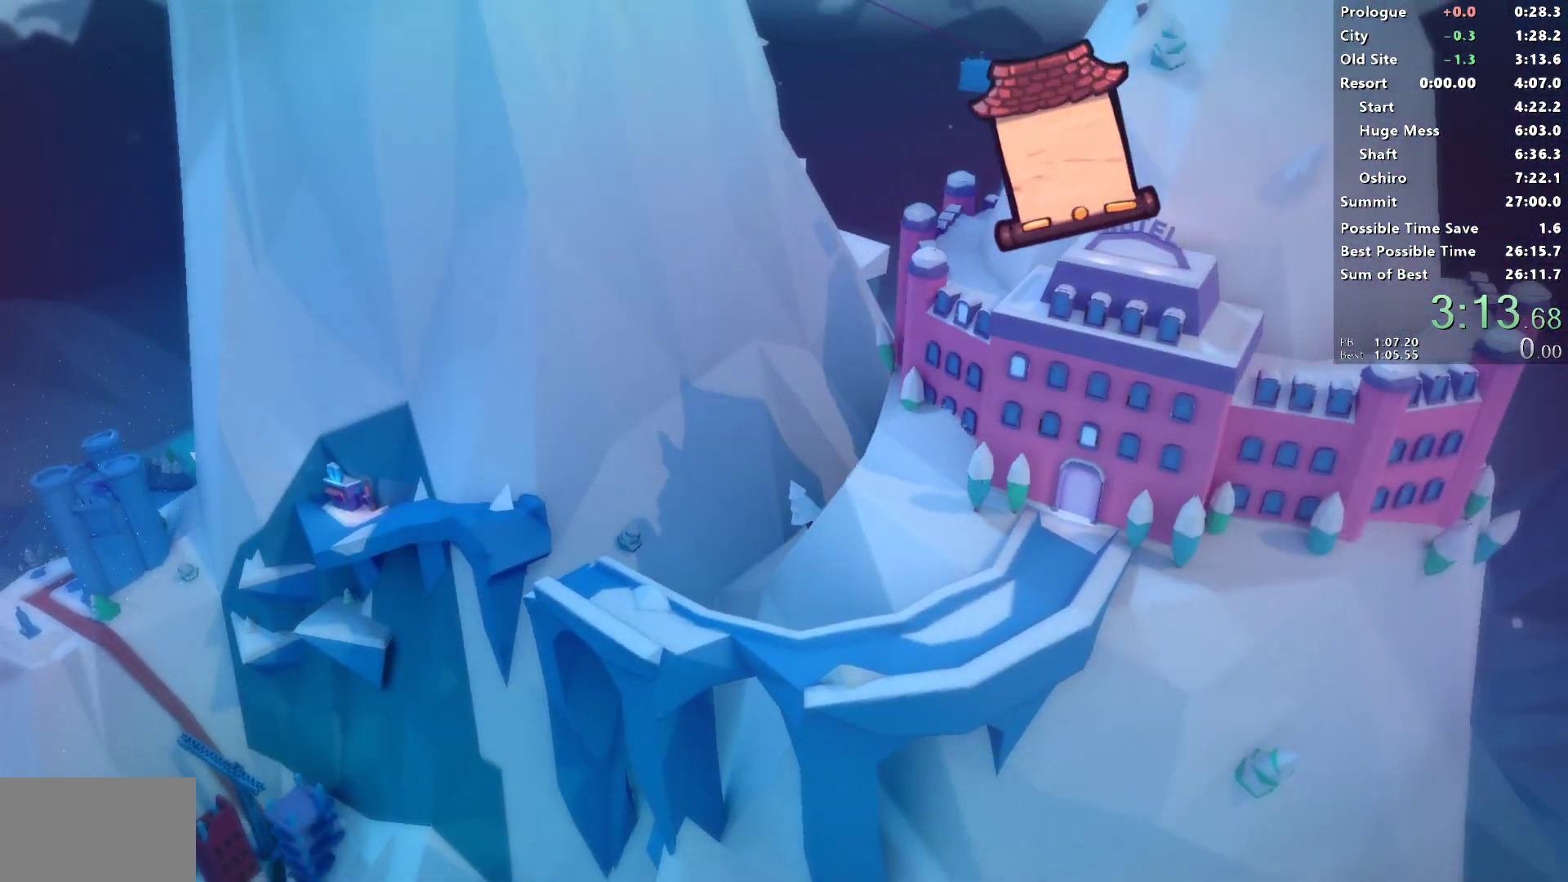
{"buttons": [], "left_stick": "center", "right_stick": "center", "events": [[33, "CROSS", "up"], [100, "CROSS", "down"], [183, "CROSS", "up"], [267, "CROSS", "down"], [300, "CROSS", "up"], [383, "CROSS", "down"], [450, "CROSS", "up"]]}
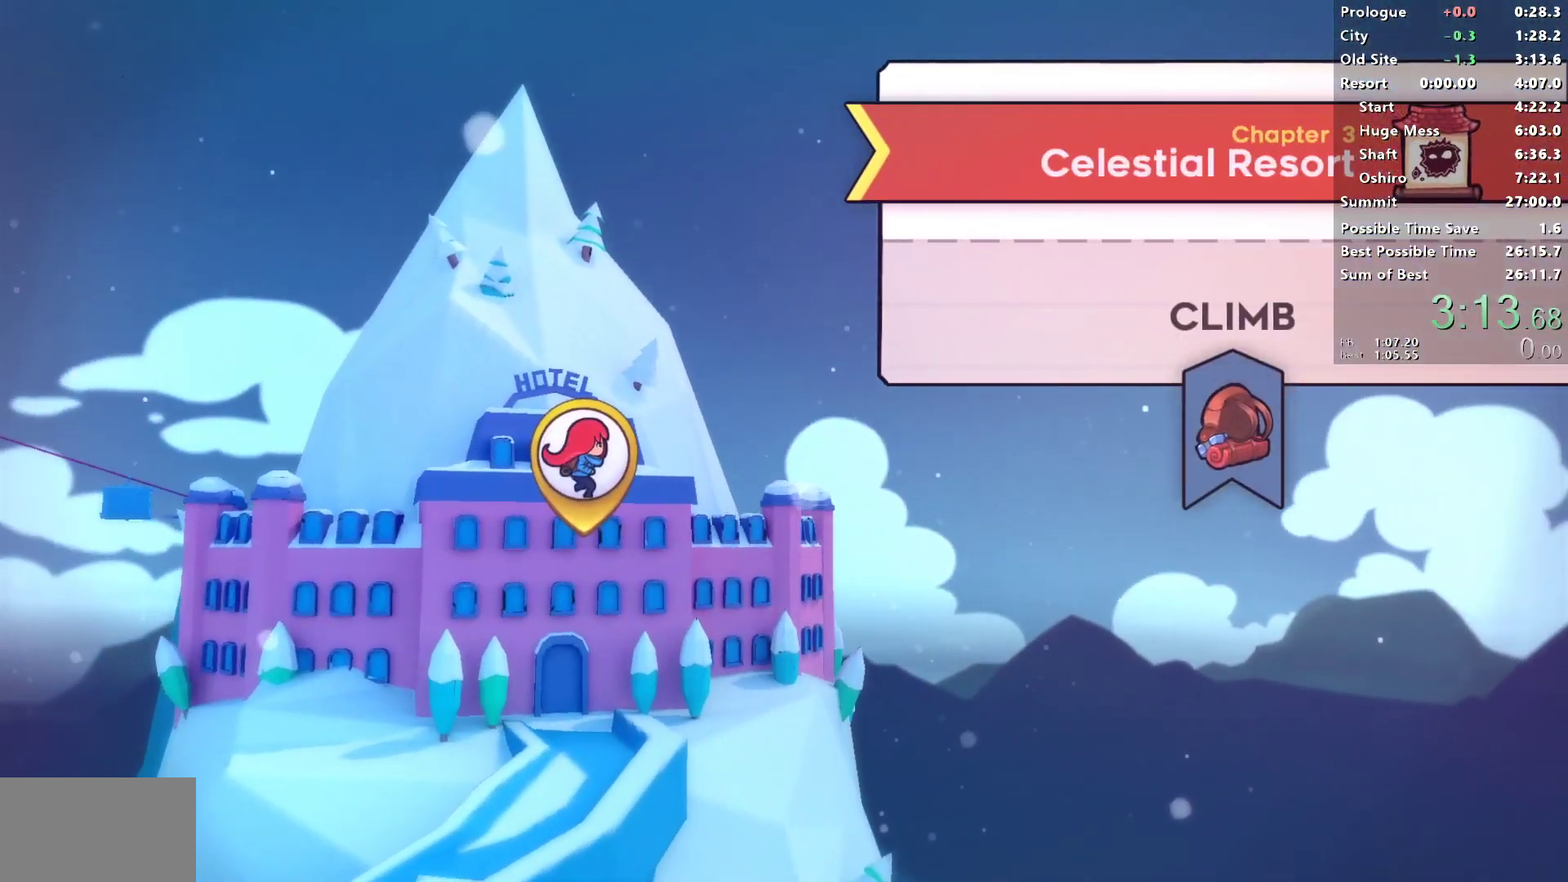
{"buttons": [], "left_stick": "center", "right_stick": "center", "events": [[17, "CROSS", "down"], [50, "CROSS", "up"], [117, "CROSS", "down"], [183, "CROSS", "up"], [250, "CROSS", "down"], [317, "CROSS", "up"]]}
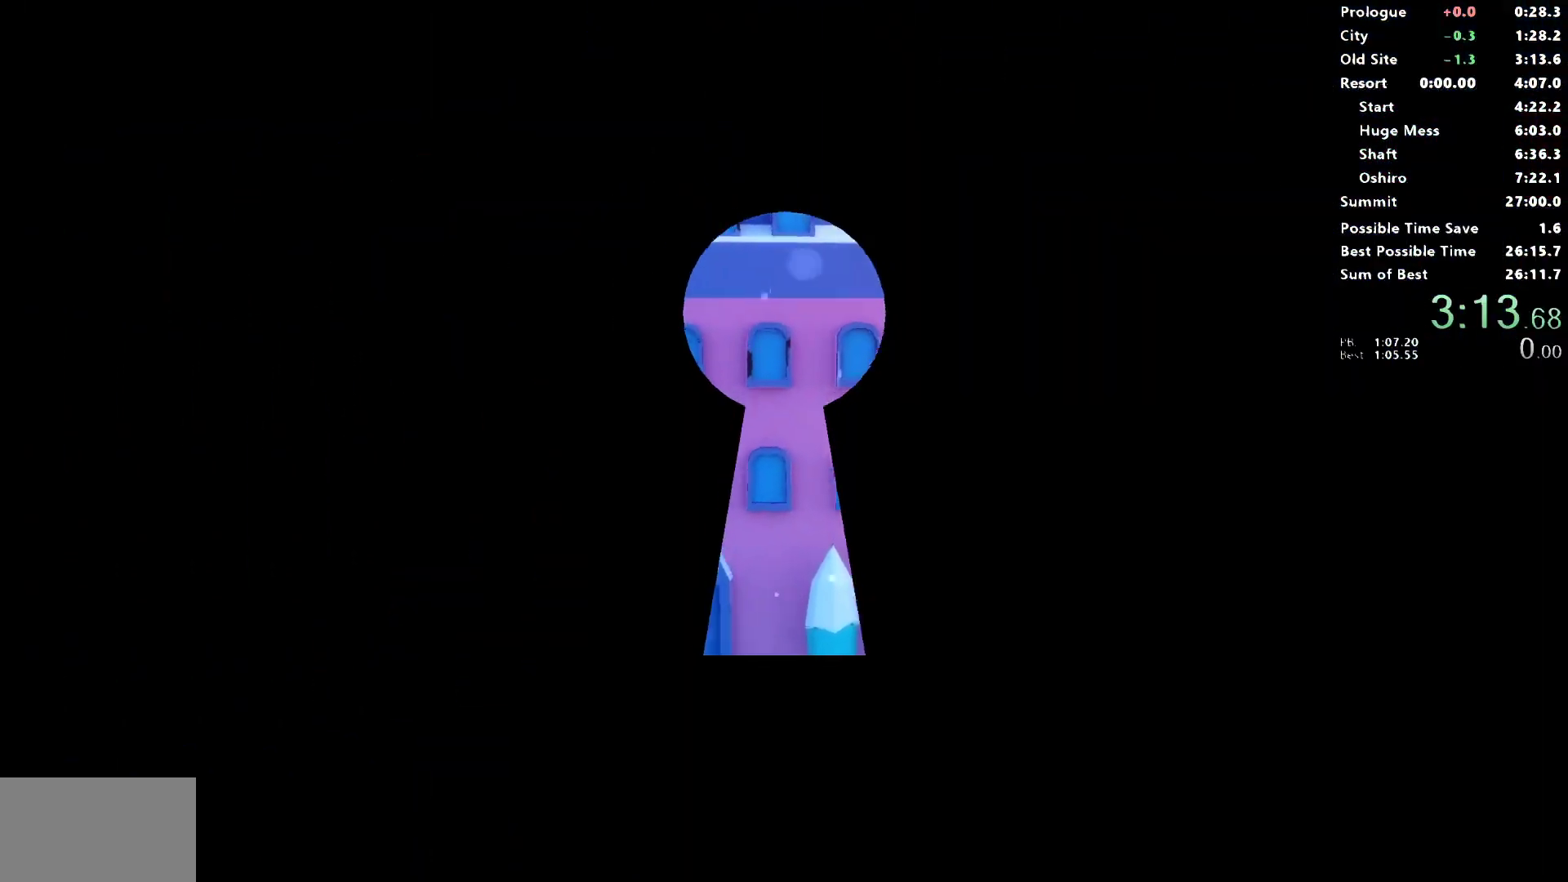
{"buttons": [], "left_stick": "center", "right_stick": "center", "events": []}
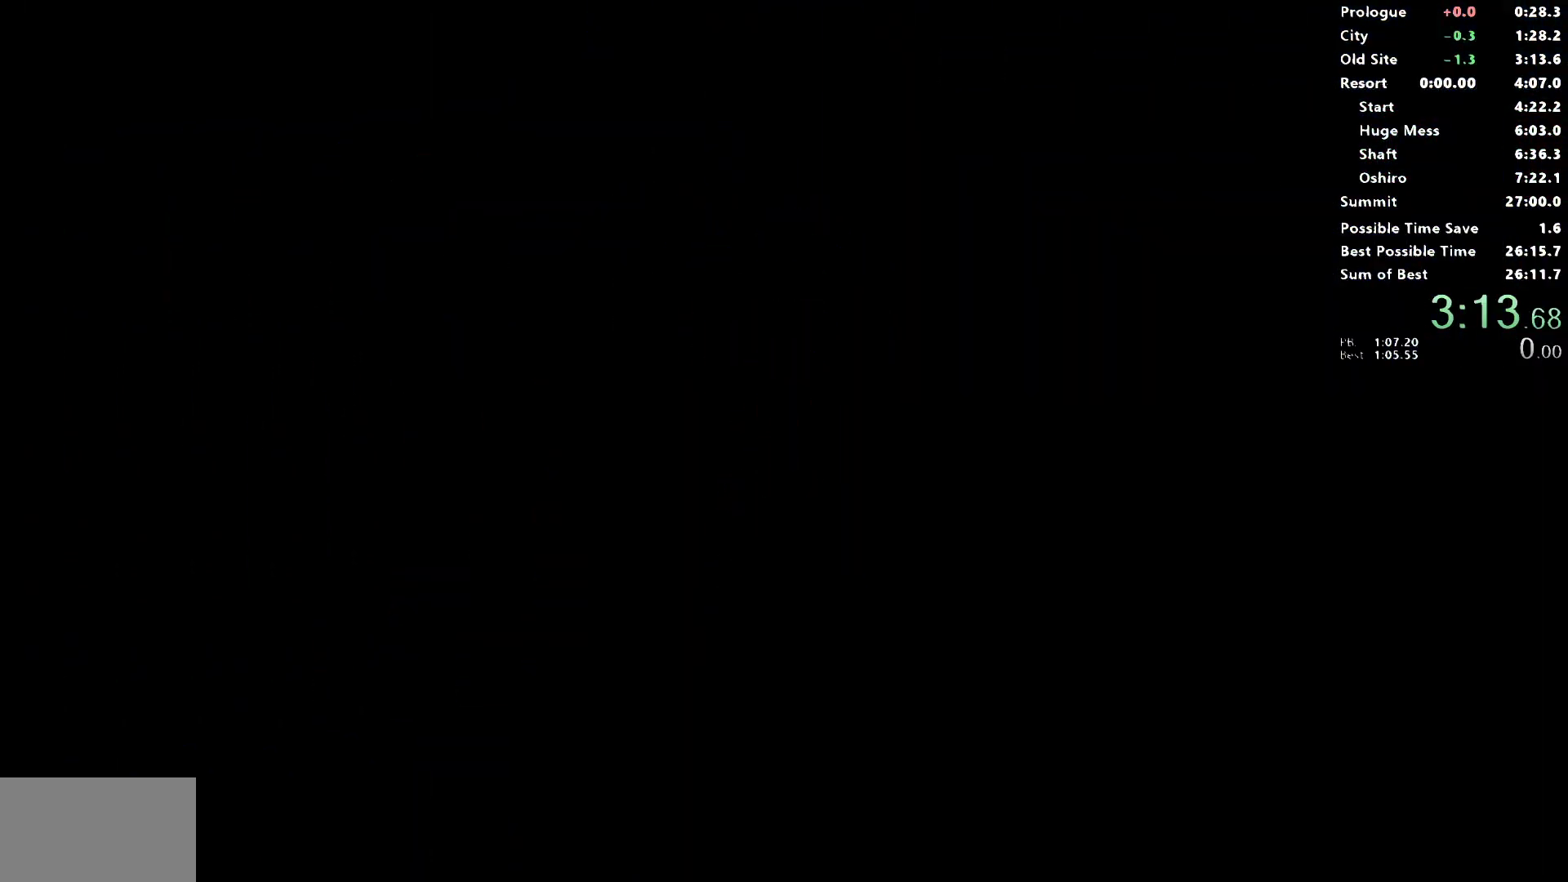
{"buttons": [], "left_stick": "center", "right_stick": "center", "events": []}
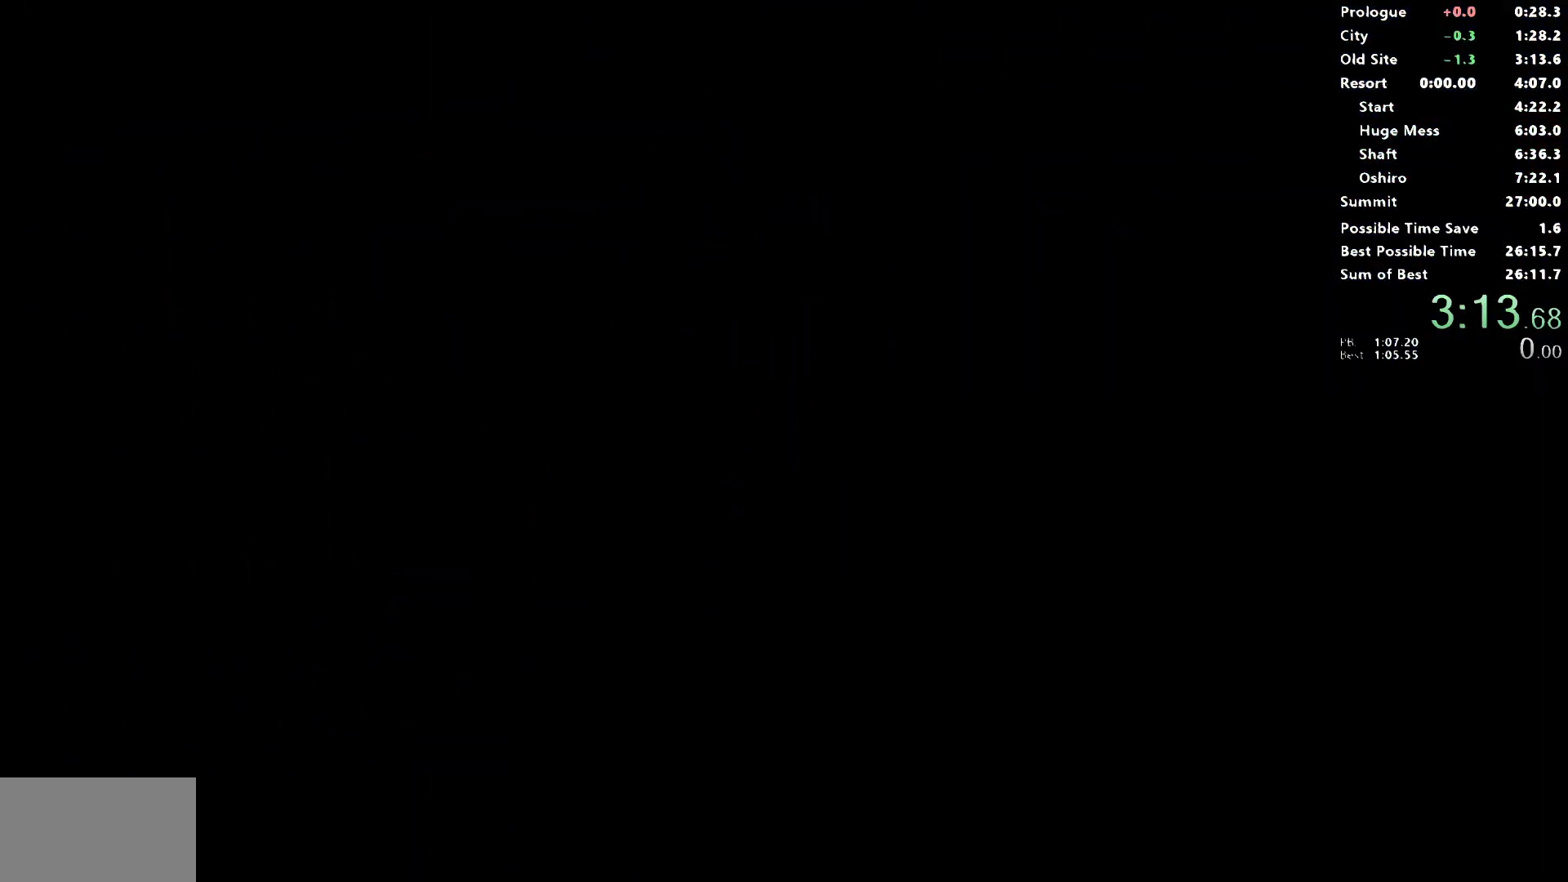
{"buttons": [], "left_stick": "center", "right_stick": "center", "events": []}
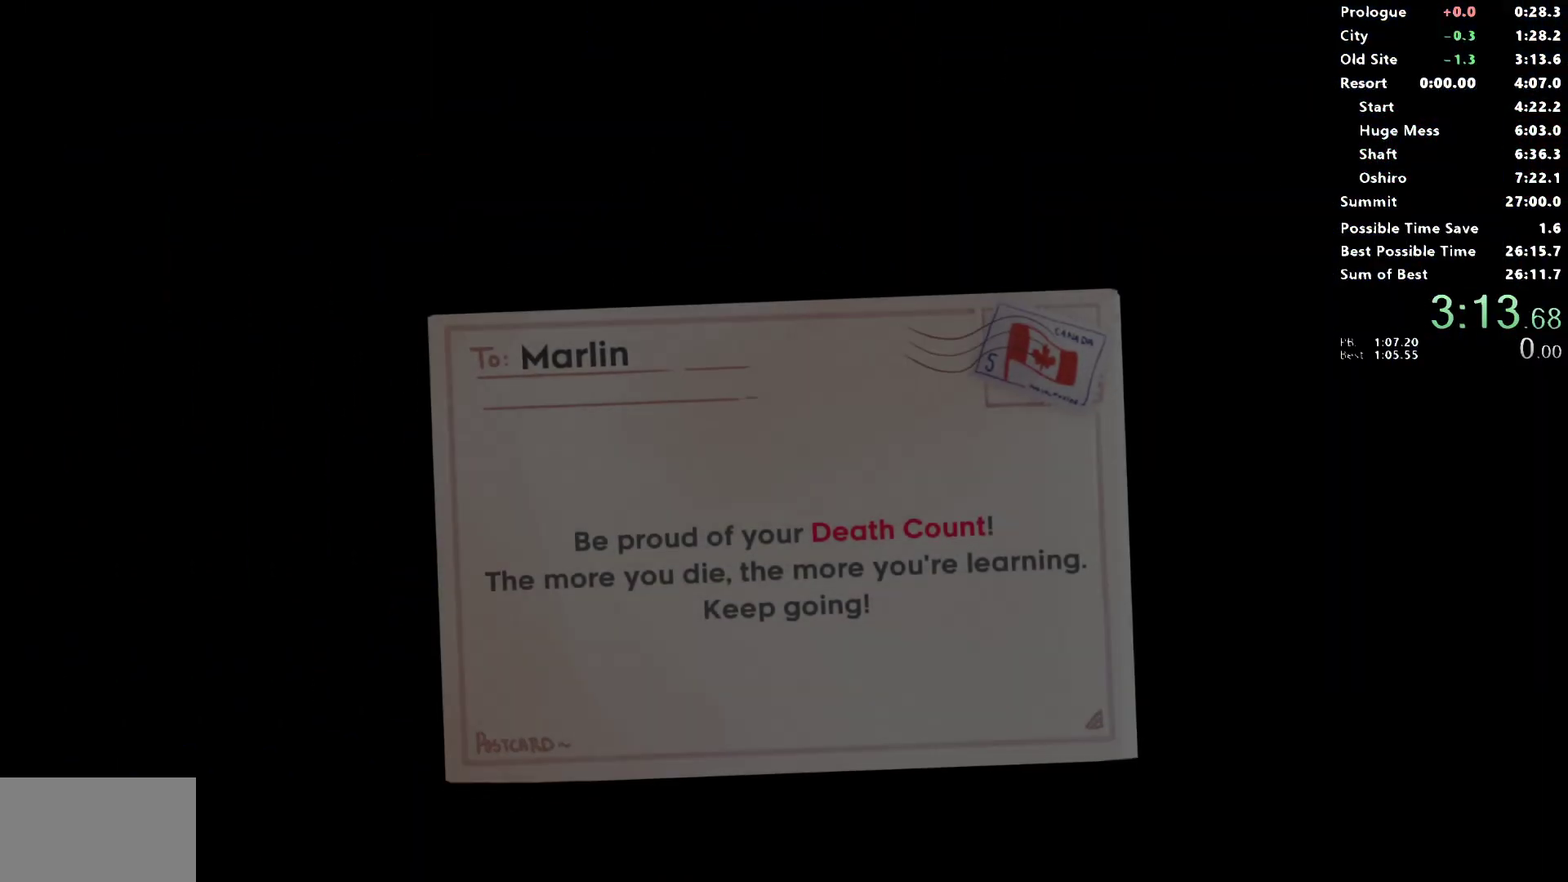
{"buttons": [], "left_stick": "center", "right_stick": "center", "events": []}
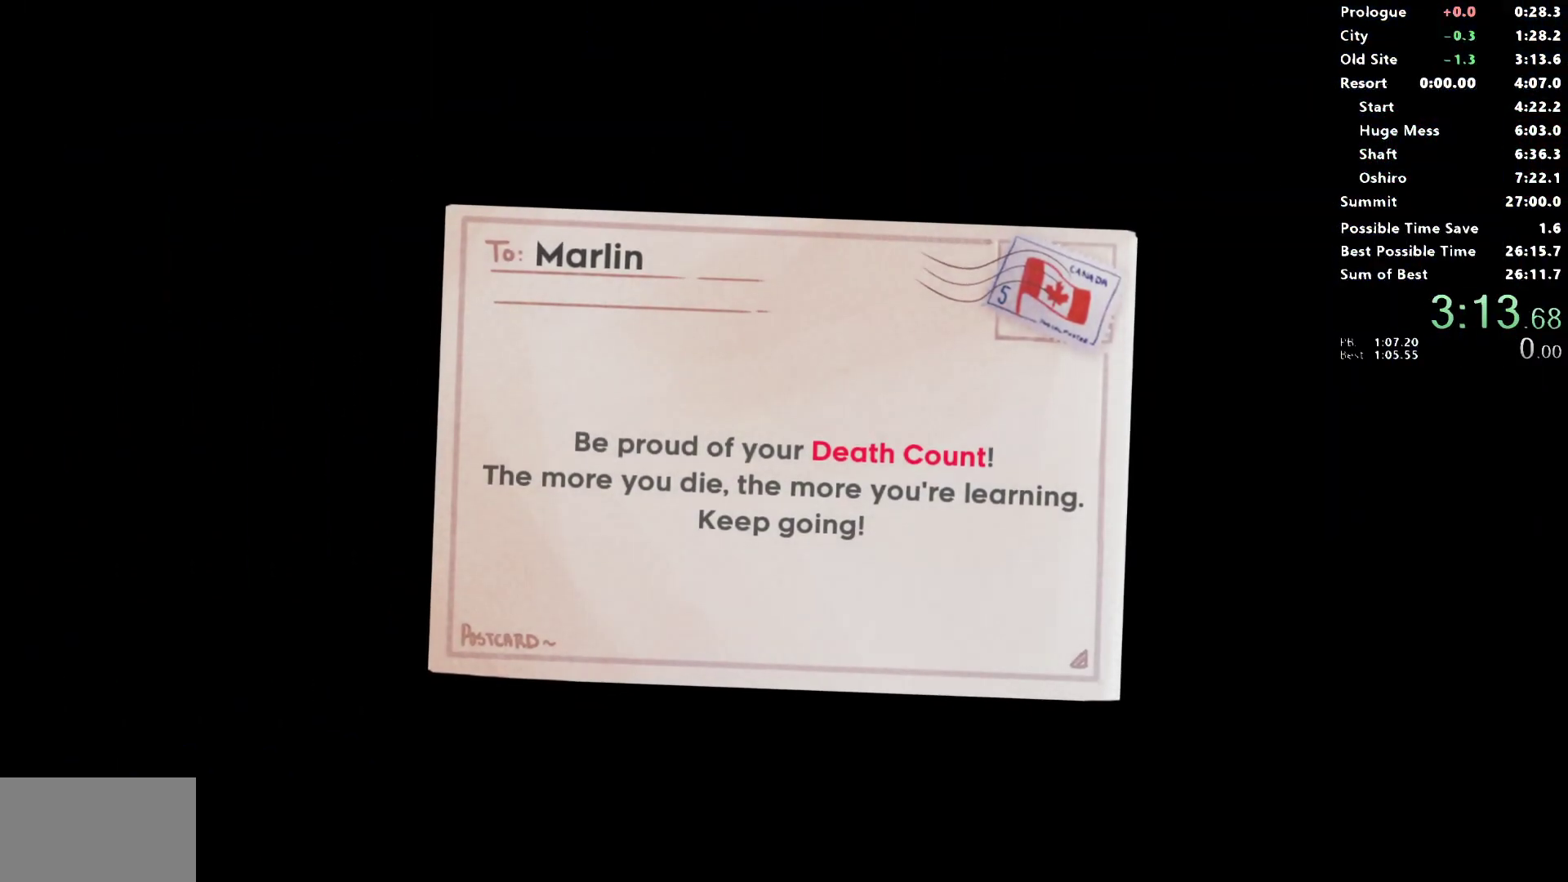
{"buttons": [], "left_stick": "center", "right_stick": "center", "events": []}
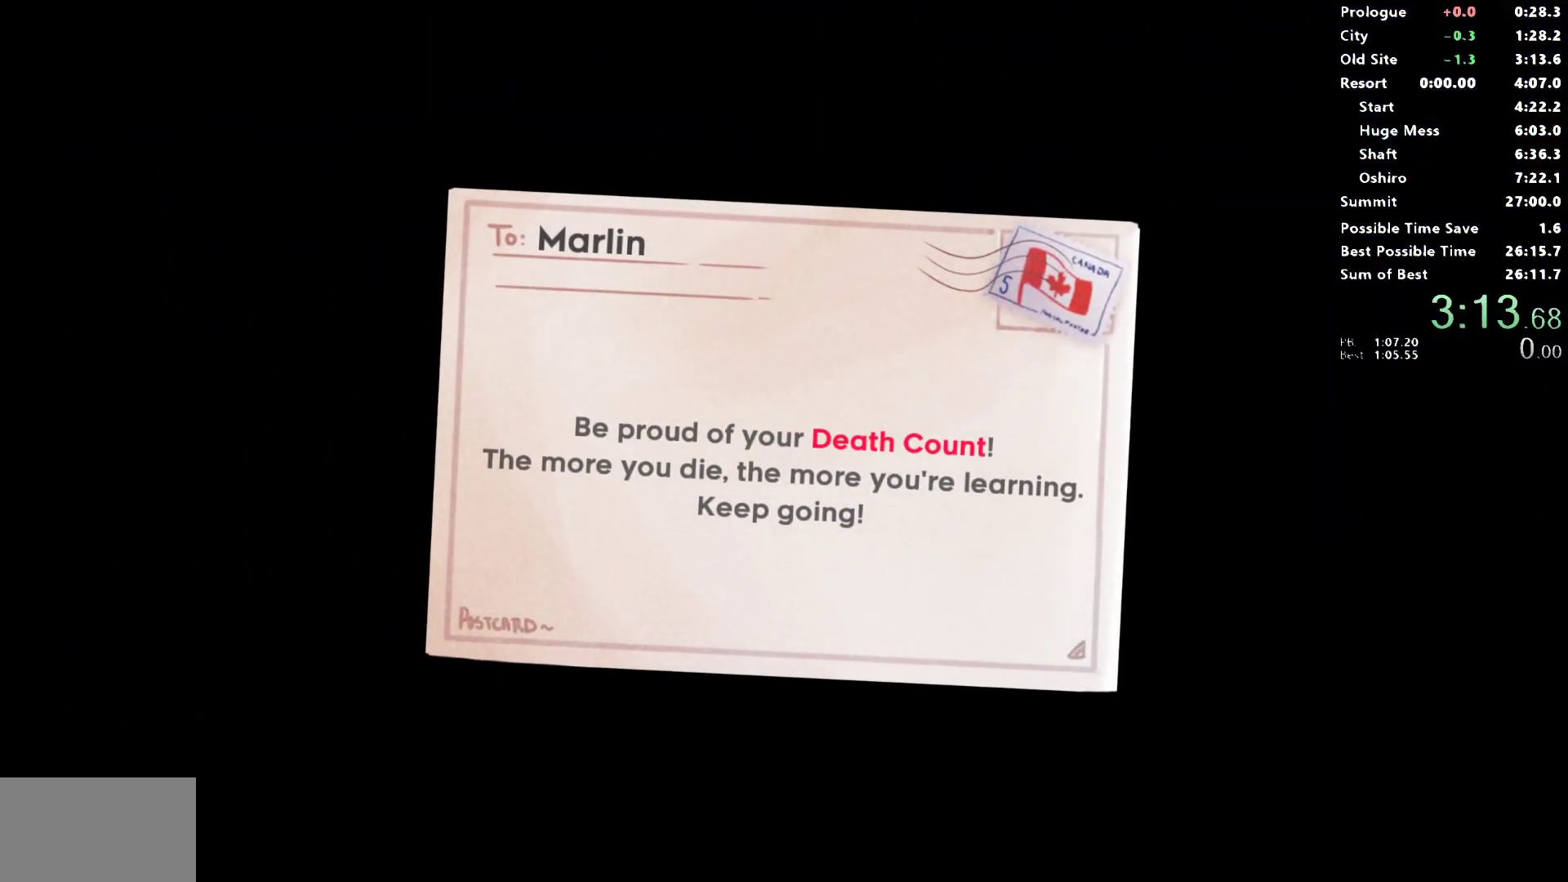
{"buttons": [], "left_stick": "center", "right_stick": "center", "events": []}
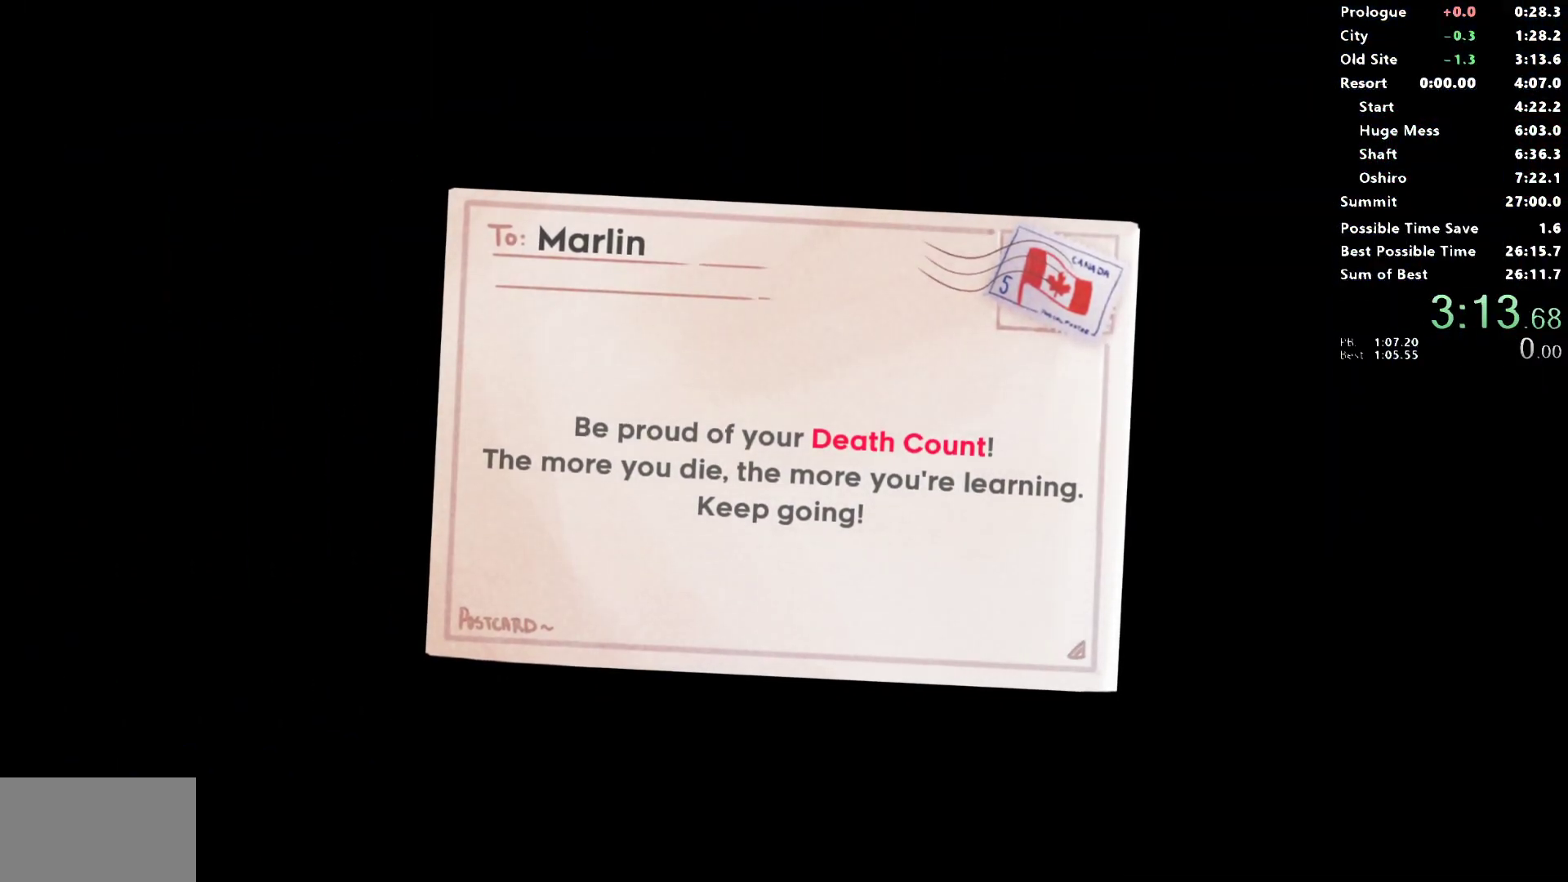
{"buttons": ["CROSS"], "left_stick": "center", "right_stick": "center", "events": [[183, "CROSS", "down"], [267, "CROSS", "up"], [350, "CROSS", "down"], [417, "CROSS", "up"], [500, "CROSS", "down"]]}
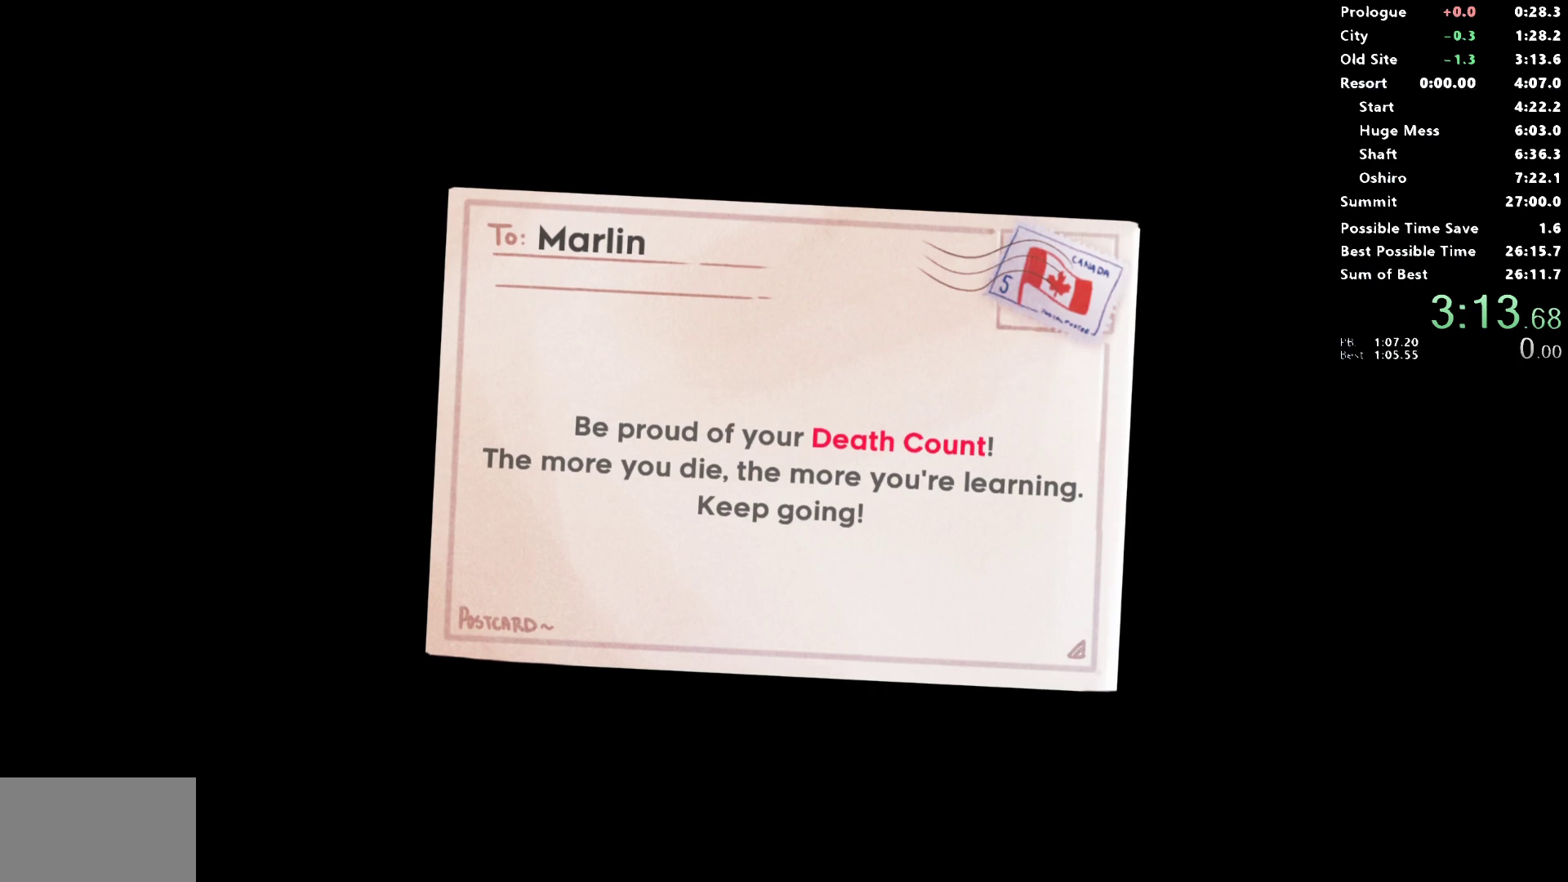
{"buttons": [], "left_stick": "center", "right_stick": "center", "events": [[83, "CROSS", "up"], [150, "CROSS", "down"], [217, "CROSS", "up"]]}
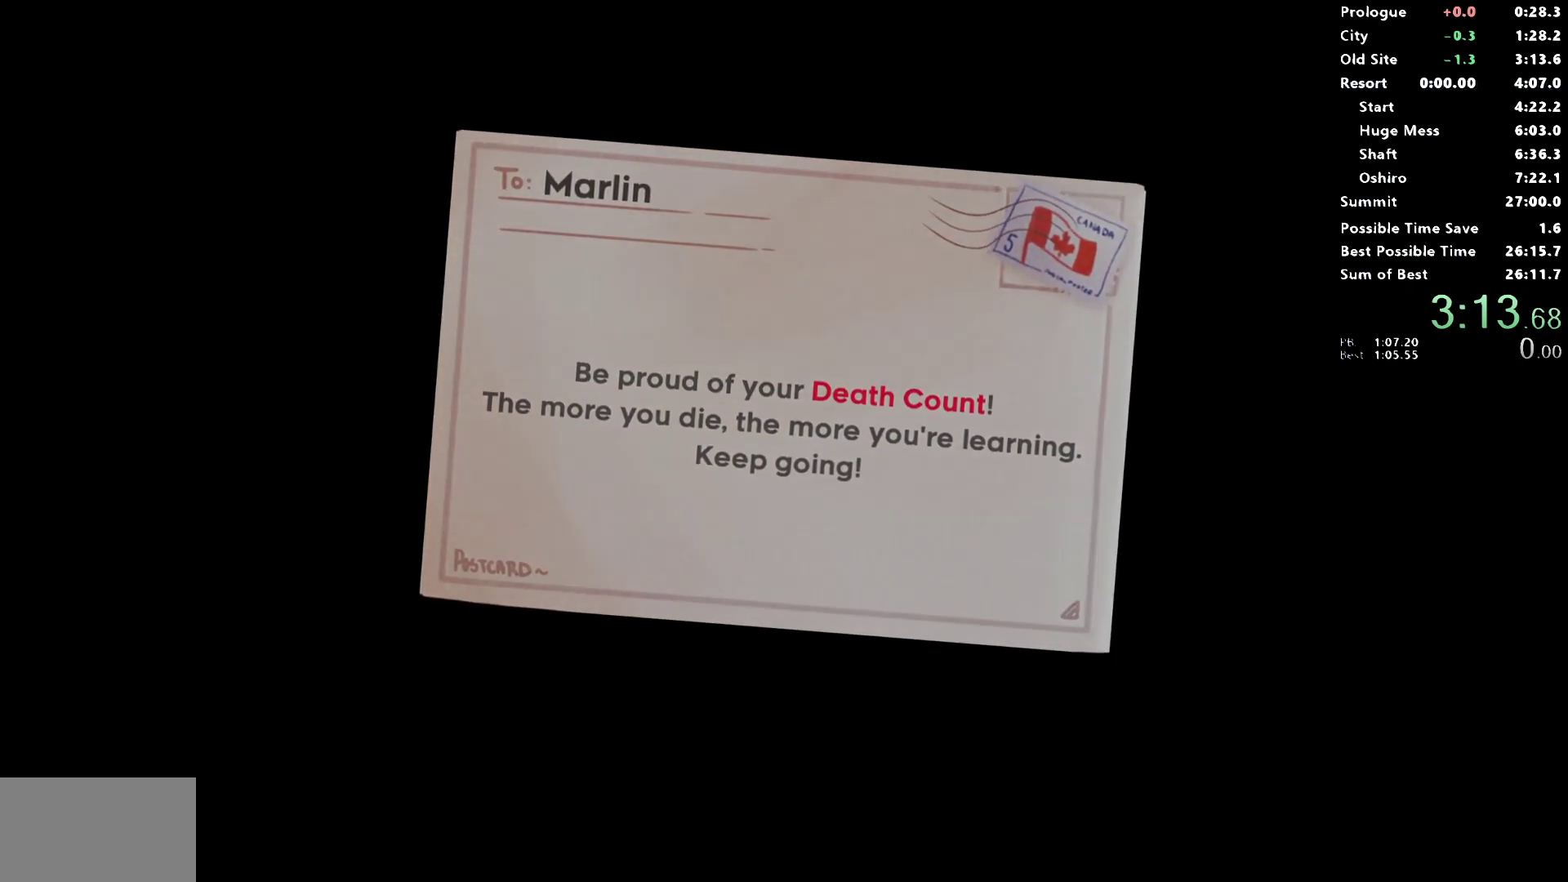
{"buttons": [], "left_stick": "center", "right_stick": "center", "events": []}
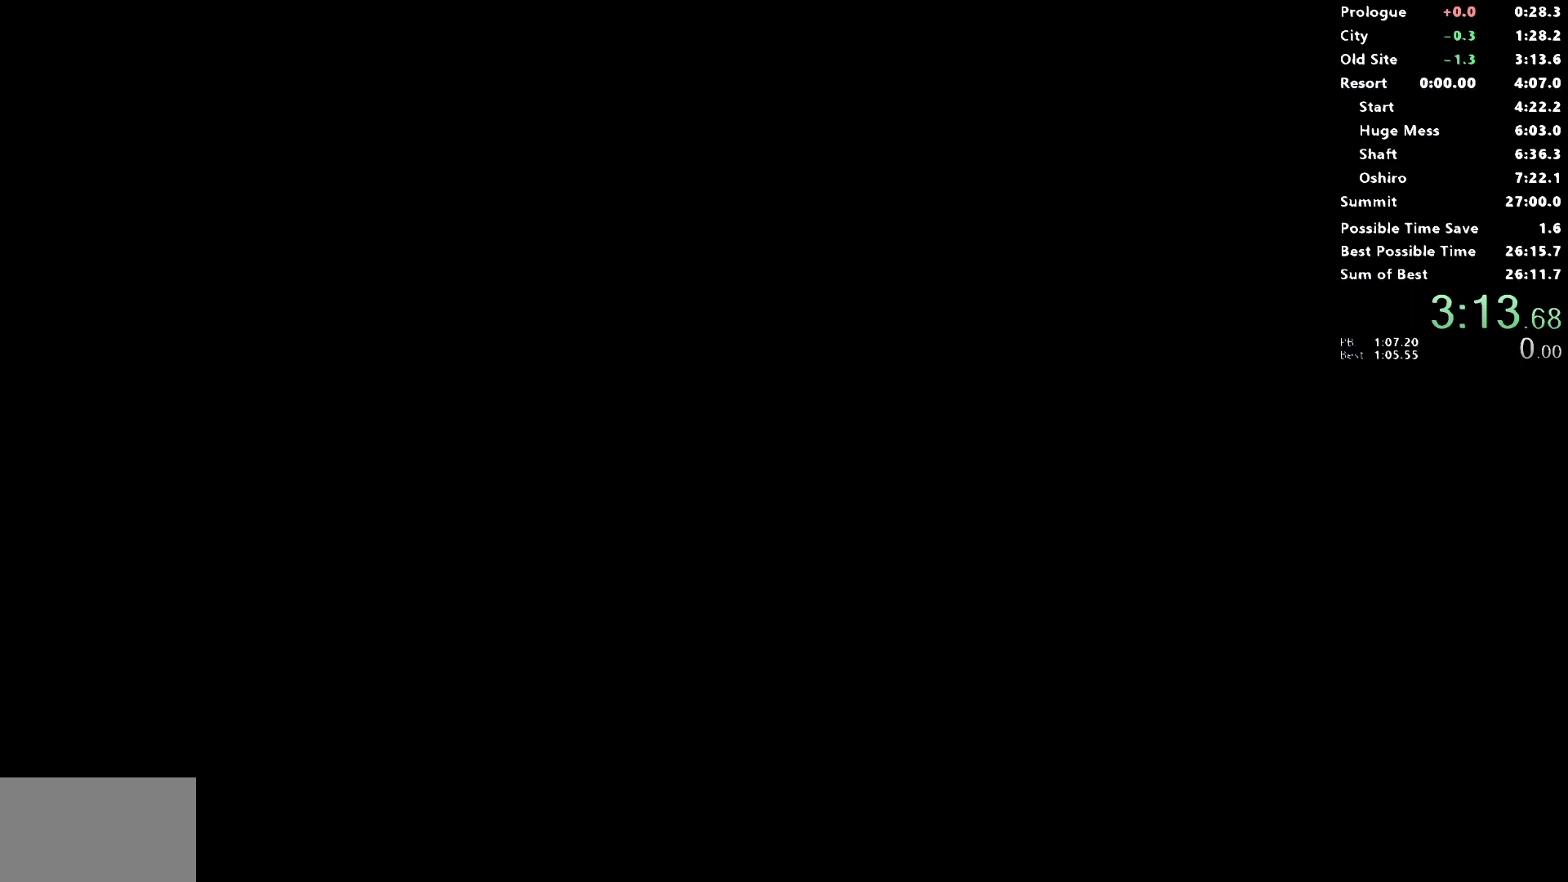
{"buttons": [], "left_stick": "center", "right_stick": "center", "events": []}
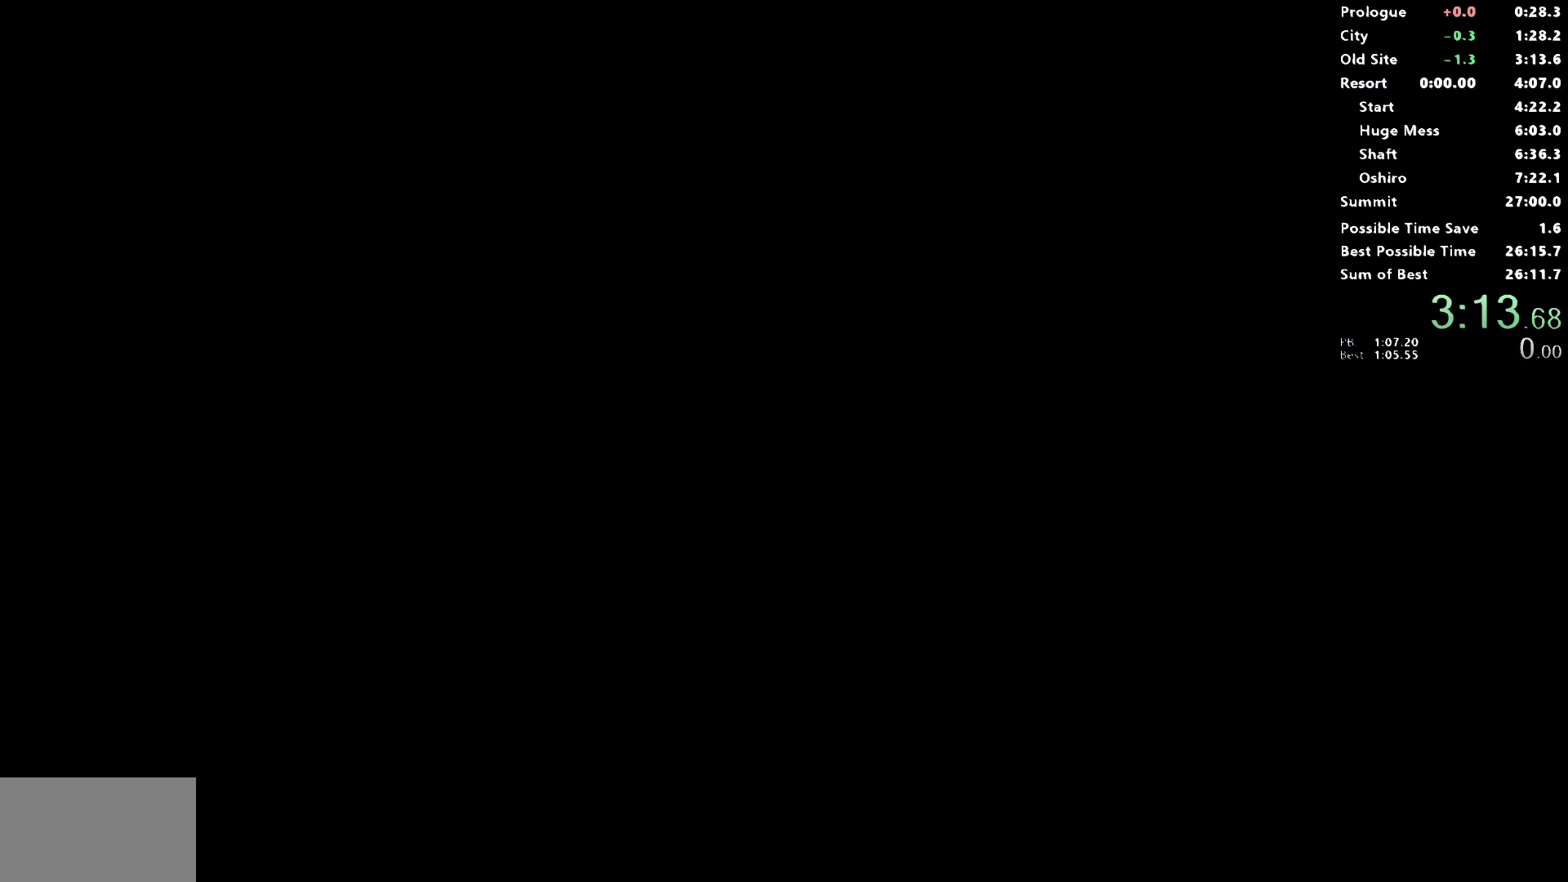
{"buttons": [], "left_stick": "center", "right_stick": "center", "events": []}
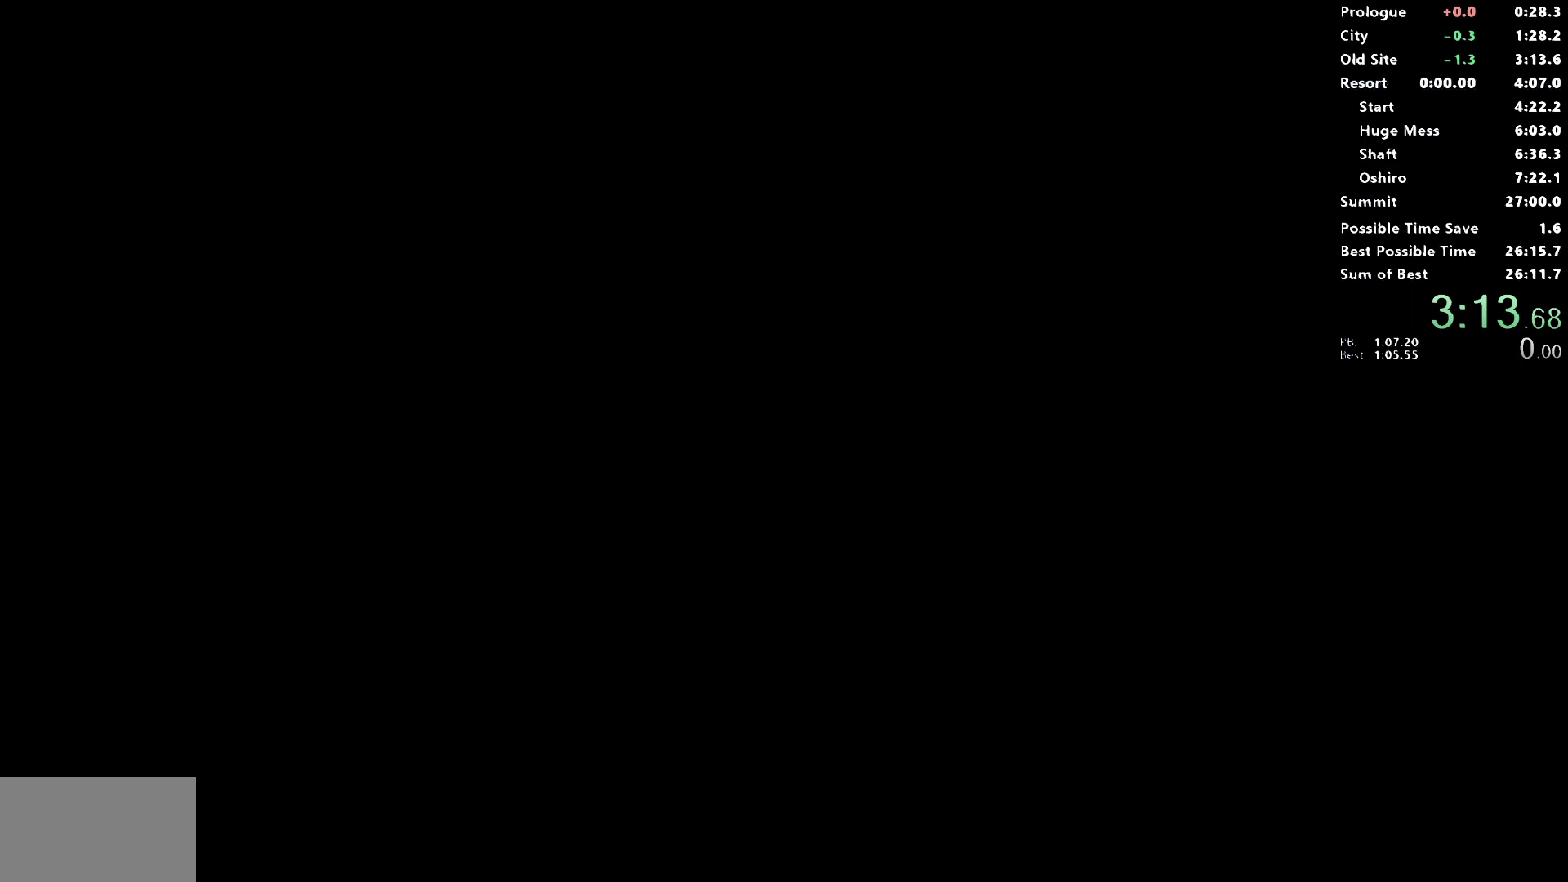
{"buttons": [], "left_stick": "center", "right_stick": "center", "events": []}
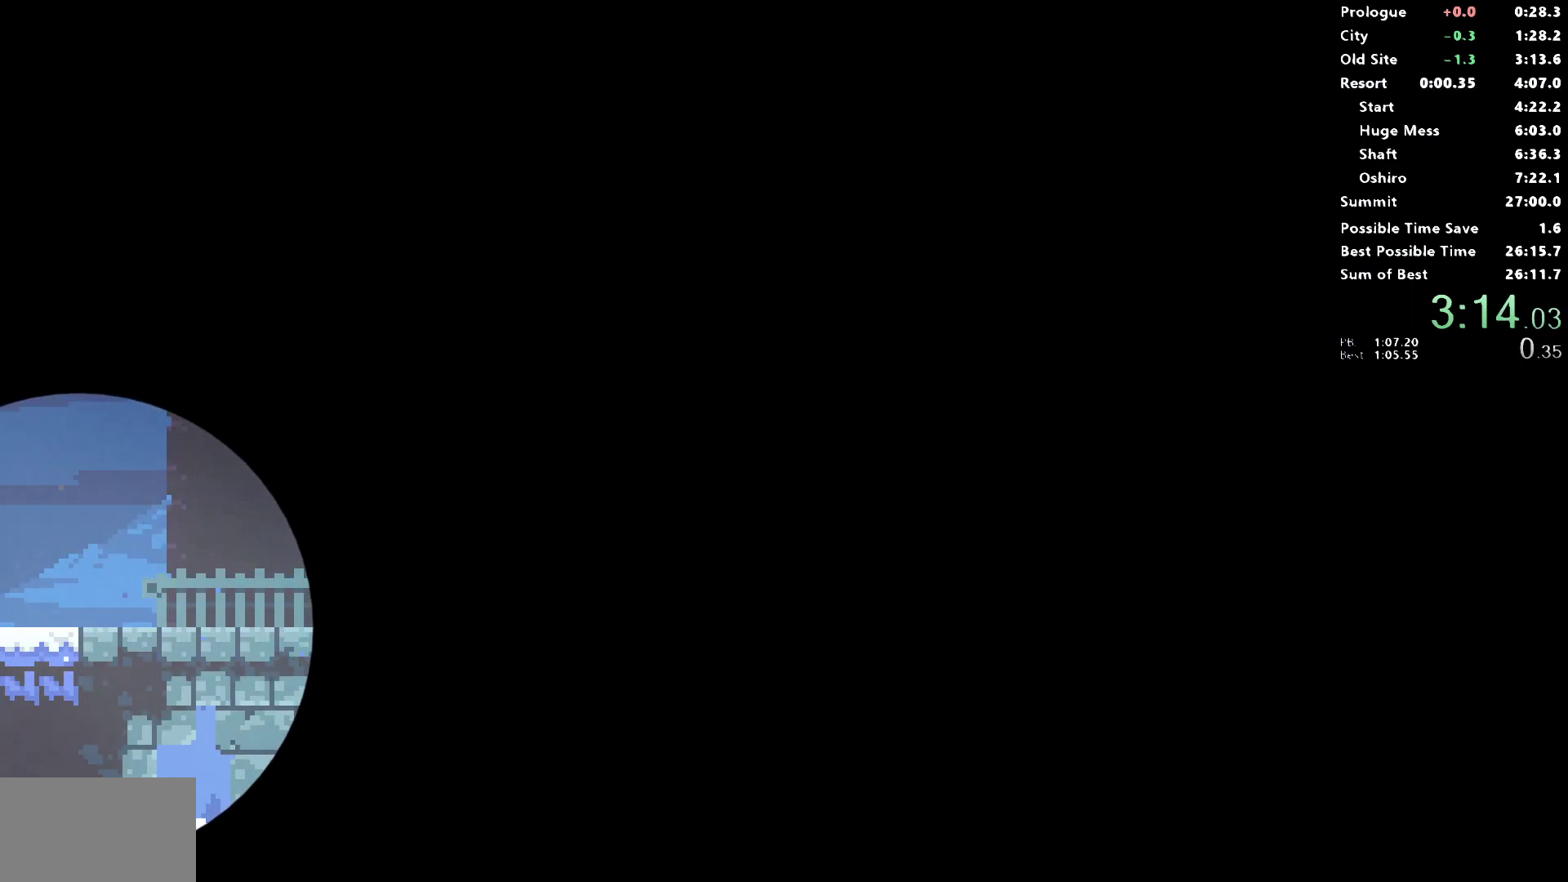
{"buttons": ["DPAD_DOWN", "DPAD_RIGHT"], "left_stick": "center", "right_stick": "center", "events": [[217, "DPAD_DOWN", "down"], [267, "DPAD_RIGHT", "down"]]}
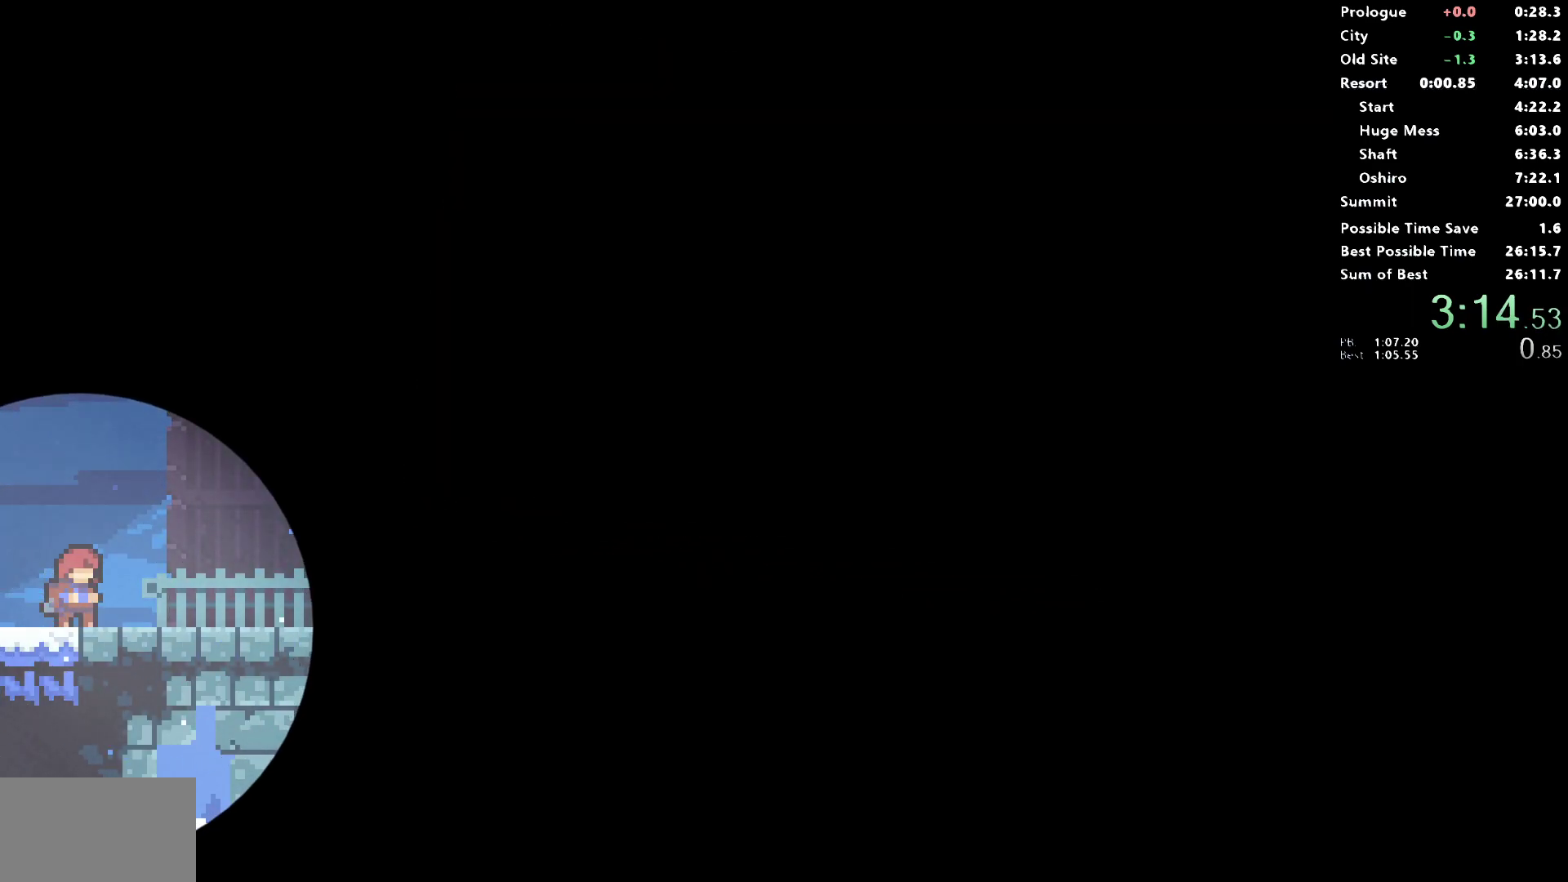
{"buttons": ["SQUARE", "L1", "DPAD_DOWN", "DPAD_RIGHT"], "left_stick": "center", "right_stick": "center", "events": [[133, "SQUARE", "down"], [300, "SQUARE", "up"], [367, "L1", "down"], [383, "SQUARE", "down"]]}
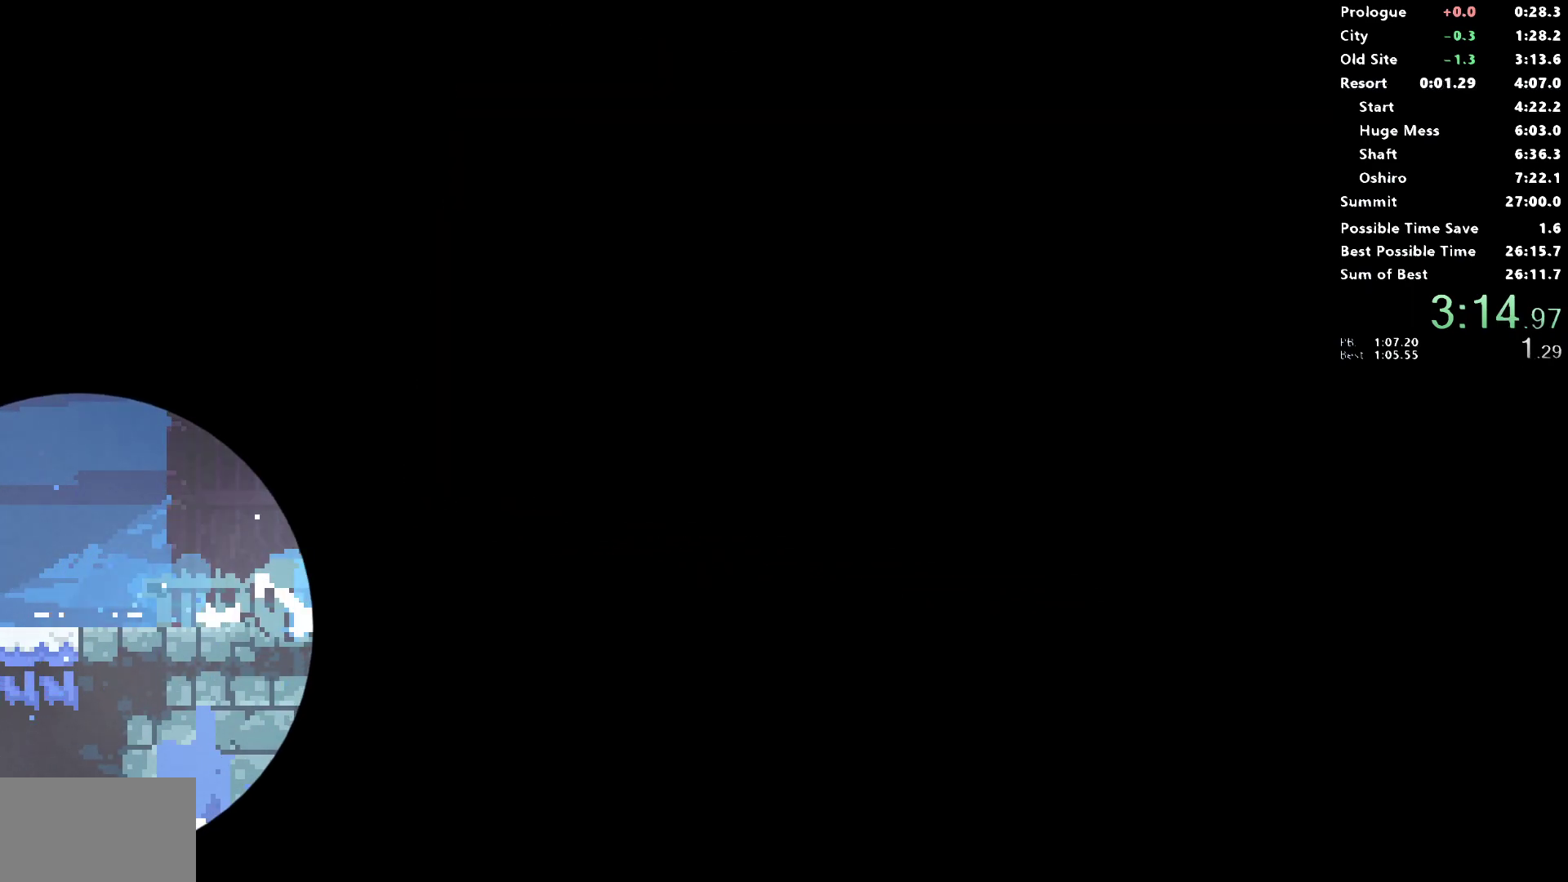
{"buttons": ["SQUARE", "DPAD_DOWN", "DPAD_RIGHT"], "left_stick": "center", "right_stick": "center", "events": [[50, "L1", "up"], [133, "CROSS", "down"], [300, "SQUARE", "up"], [317, "CROSS", "up"], [367, "SQUARE", "down"]]}
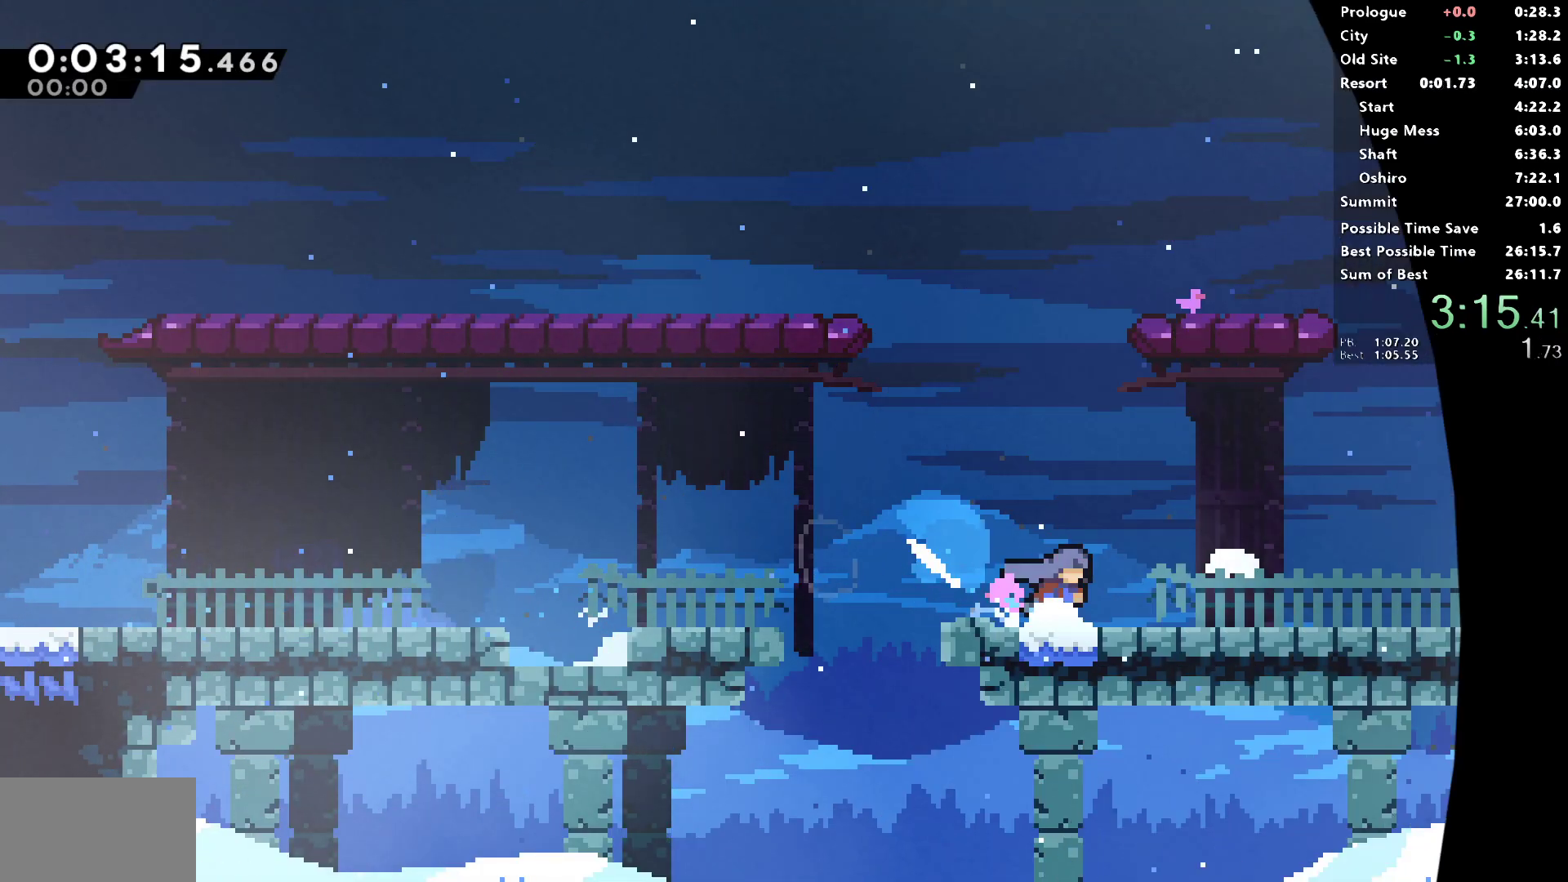
{"buttons": ["SQUARE", "L1", "DPAD_DOWN"], "left_stick": "center", "right_stick": "center", "events": [[17, "SQUARE", "up"], [83, "L1", "down"], [100, "SQUARE", "down"], [200, "L1", "up"], [217, "SQUARE", "up"], [317, "L1", "down"], [333, "SQUARE", "down"], [467, "DPAD_RIGHT", "up"]]}
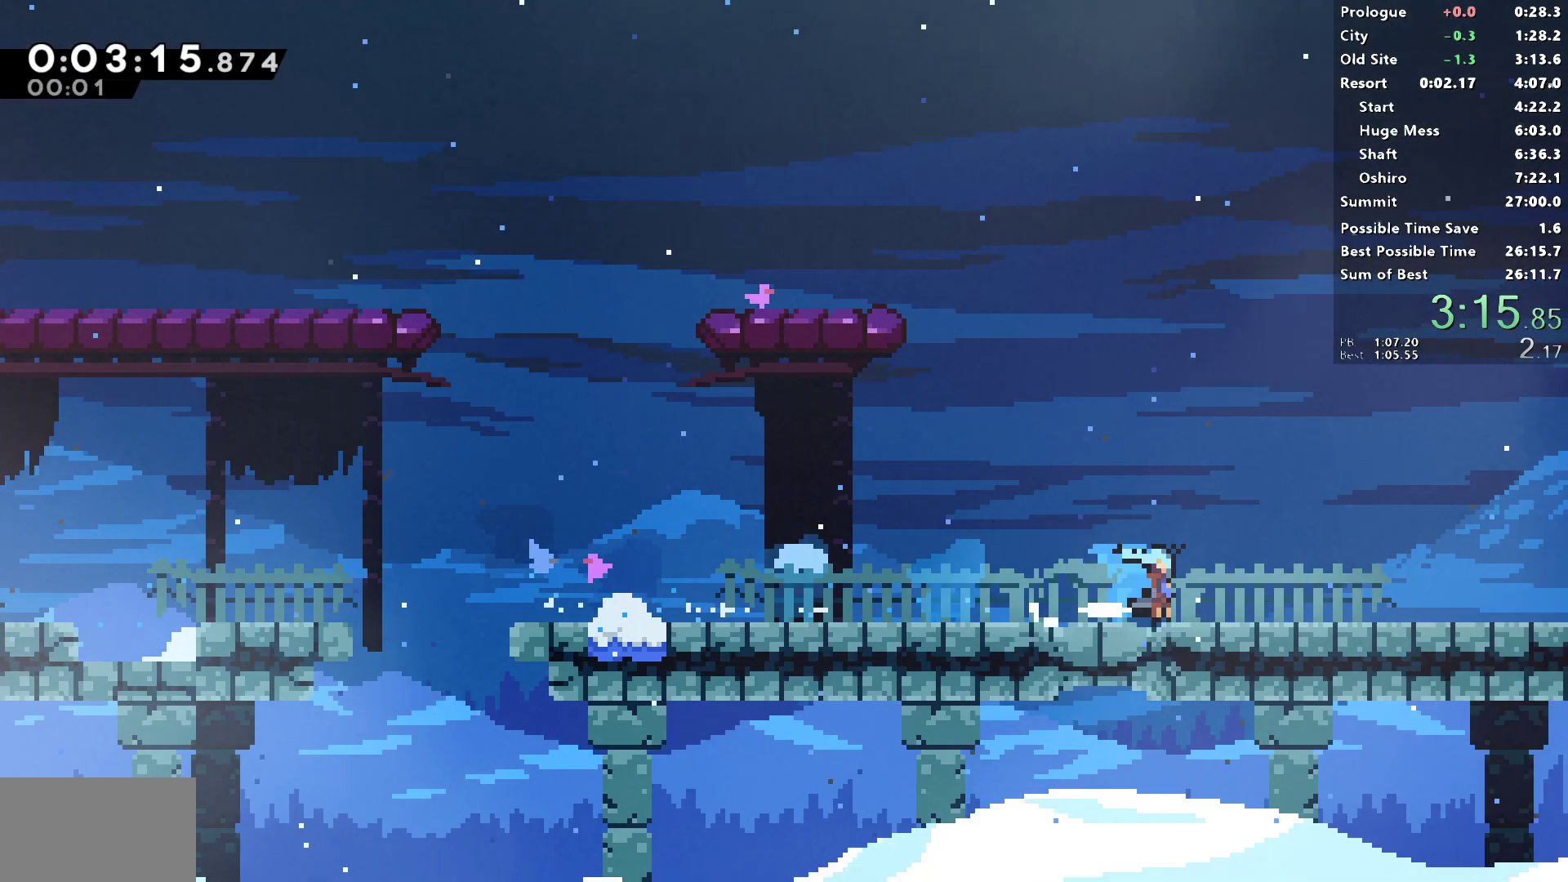
{"buttons": ["DPAD_DOWN", "DPAD_RIGHT"], "left_stick": "center", "right_stick": "center", "events": [[17, "DPAD_DOWN", "up"], [17, "L1", "up"], [17, "SQUARE", "up"], [167, "DPAD_DOWN", "down"], [183, "DPAD_RIGHT", "down"], [367, "DPAD_RIGHT", "up"], [450, "DPAD_RIGHT", "down"]]}
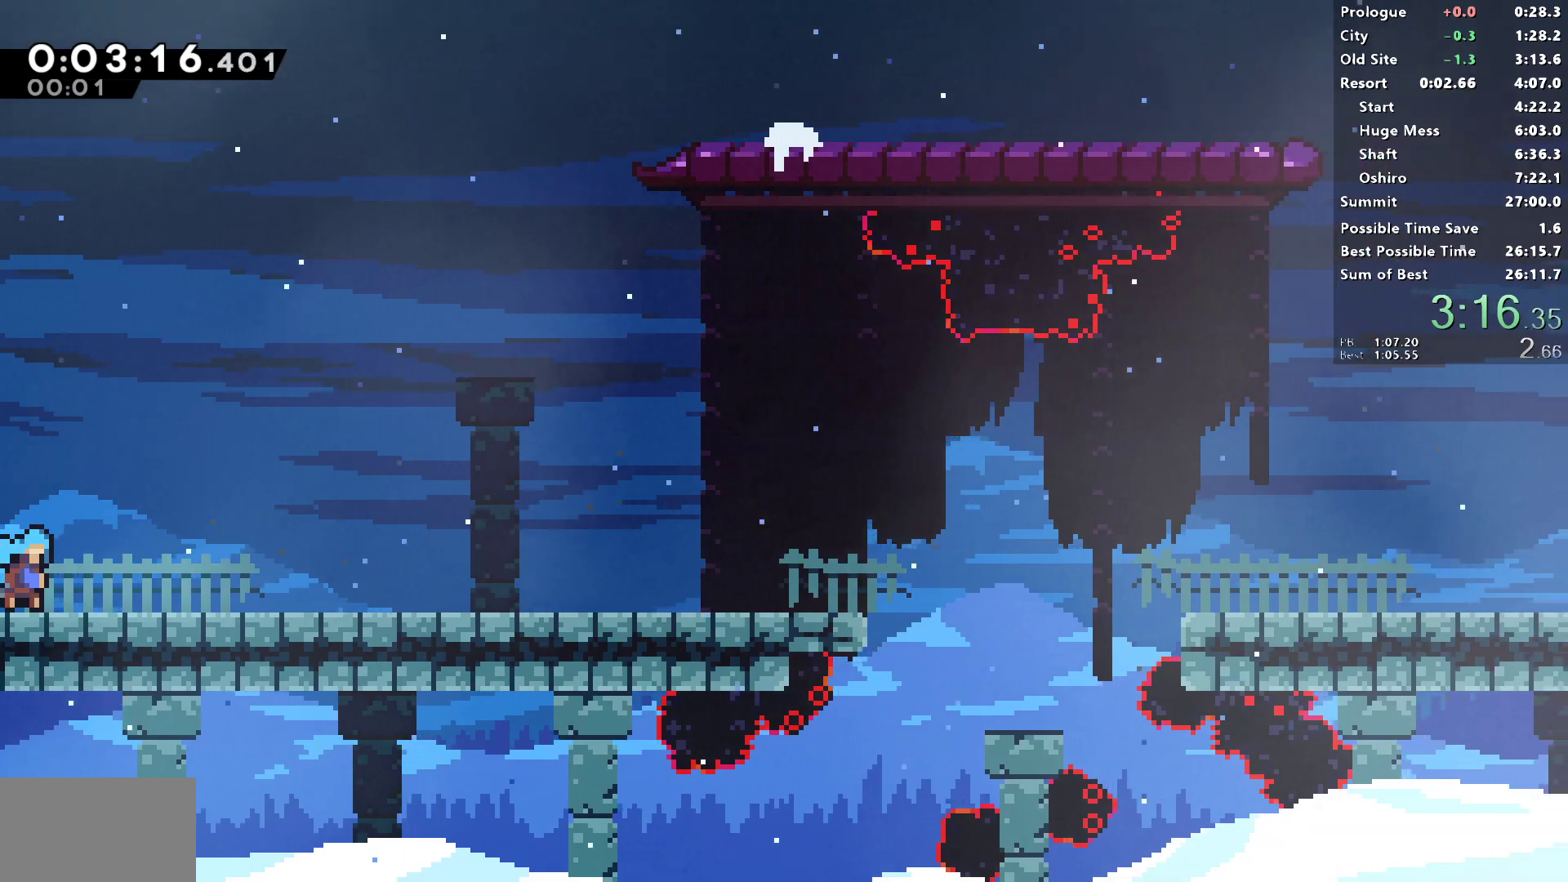
{"buttons": ["L1", "DPAD_DOWN", "DPAD_RIGHT"], "left_stick": "center", "right_stick": "center", "events": [[233, "L1", "down"], [267, "SQUARE", "down"], [367, "L1", "up"], [400, "SQUARE", "up"], [483, "L1", "down"]]}
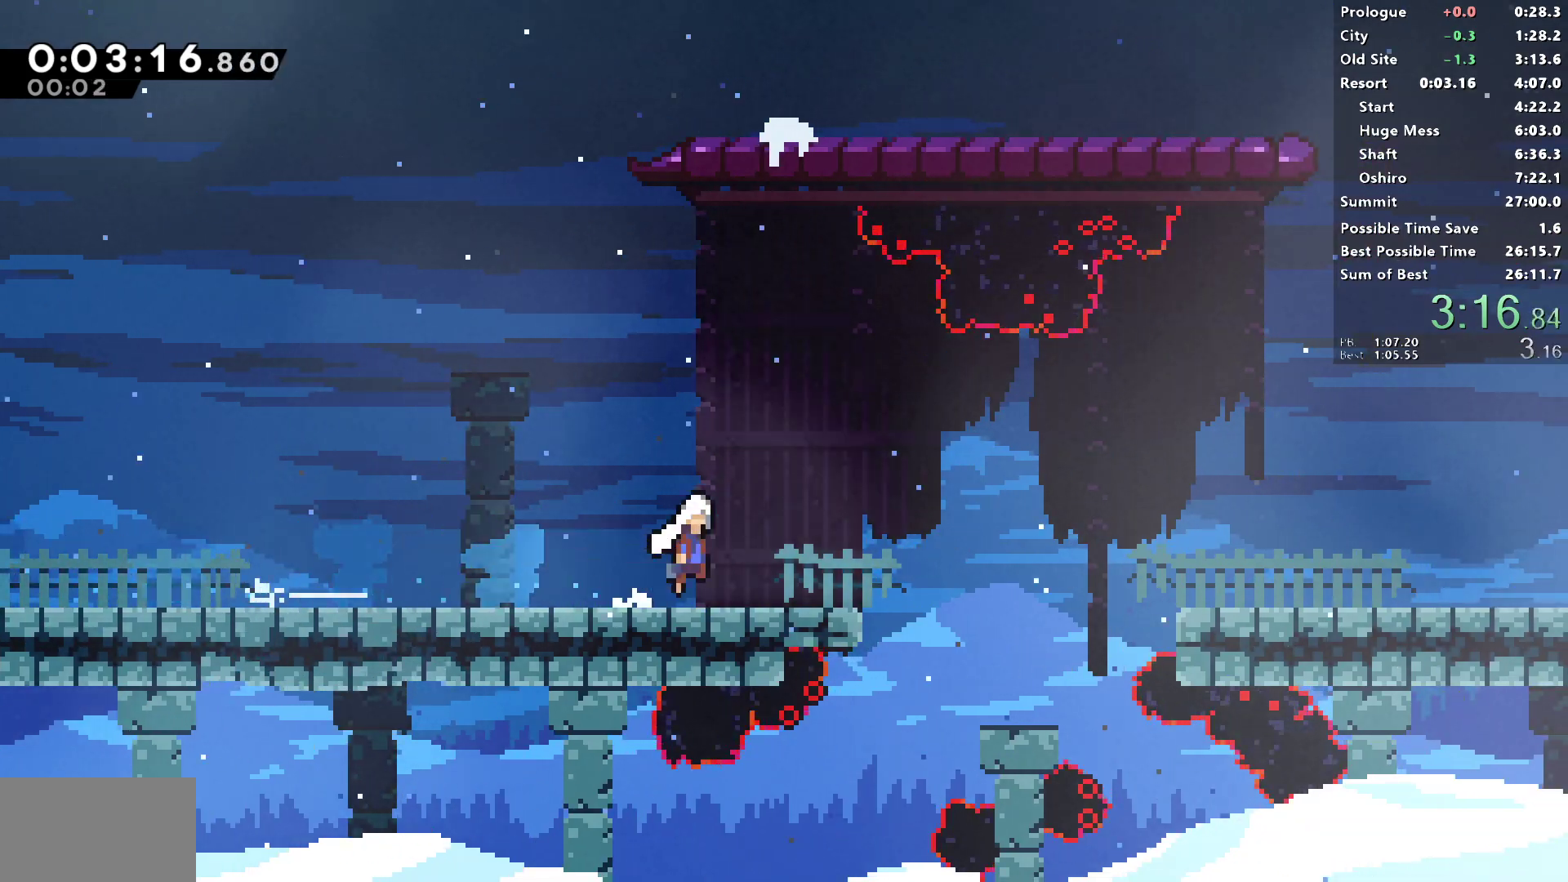
{"buttons": ["SQUARE", "DPAD_DOWN", "DPAD_RIGHT"], "left_stick": "center", "right_stick": "center", "events": [[17, "SQUARE", "down"], [183, "L1", "up"], [217, "CROSS", "down"], [333, "CROSS", "up"], [333, "SQUARE", "up"], [383, "SQUARE", "down"]]}
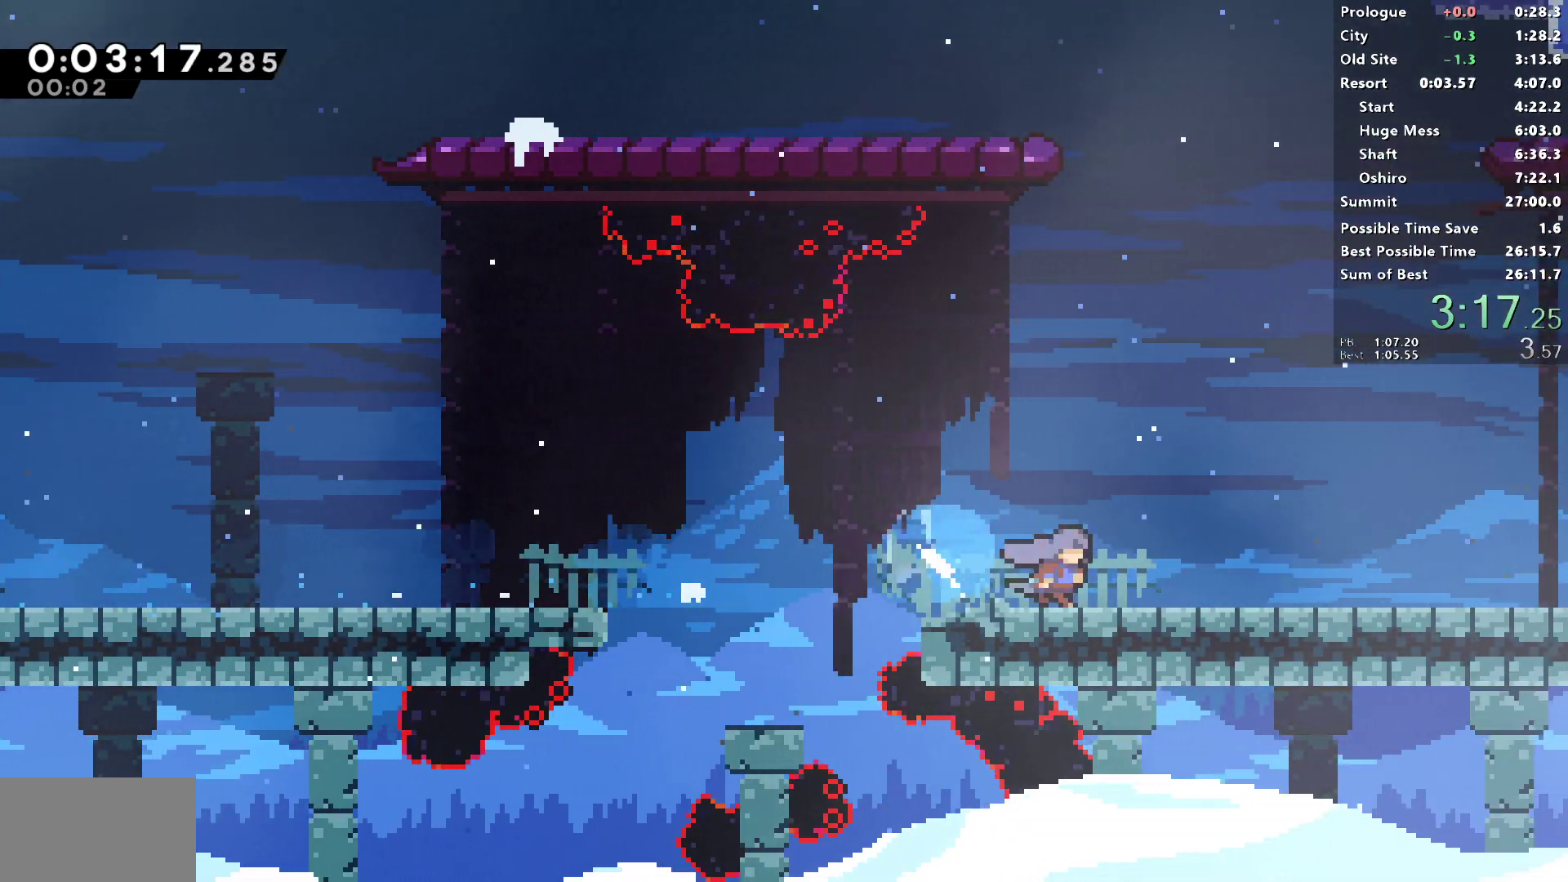
{"buttons": ["SQUARE", "L1", "DPAD_DOWN", "DPAD_RIGHT"], "left_stick": "center", "right_stick": "center", "events": [[33, "SQUARE", "up"], [117, "L1", "down"], [133, "SQUARE", "down"], [233, "L1", "up"], [267, "SQUARE", "up"], [350, "L1", "down"], [367, "SQUARE", "down"]]}